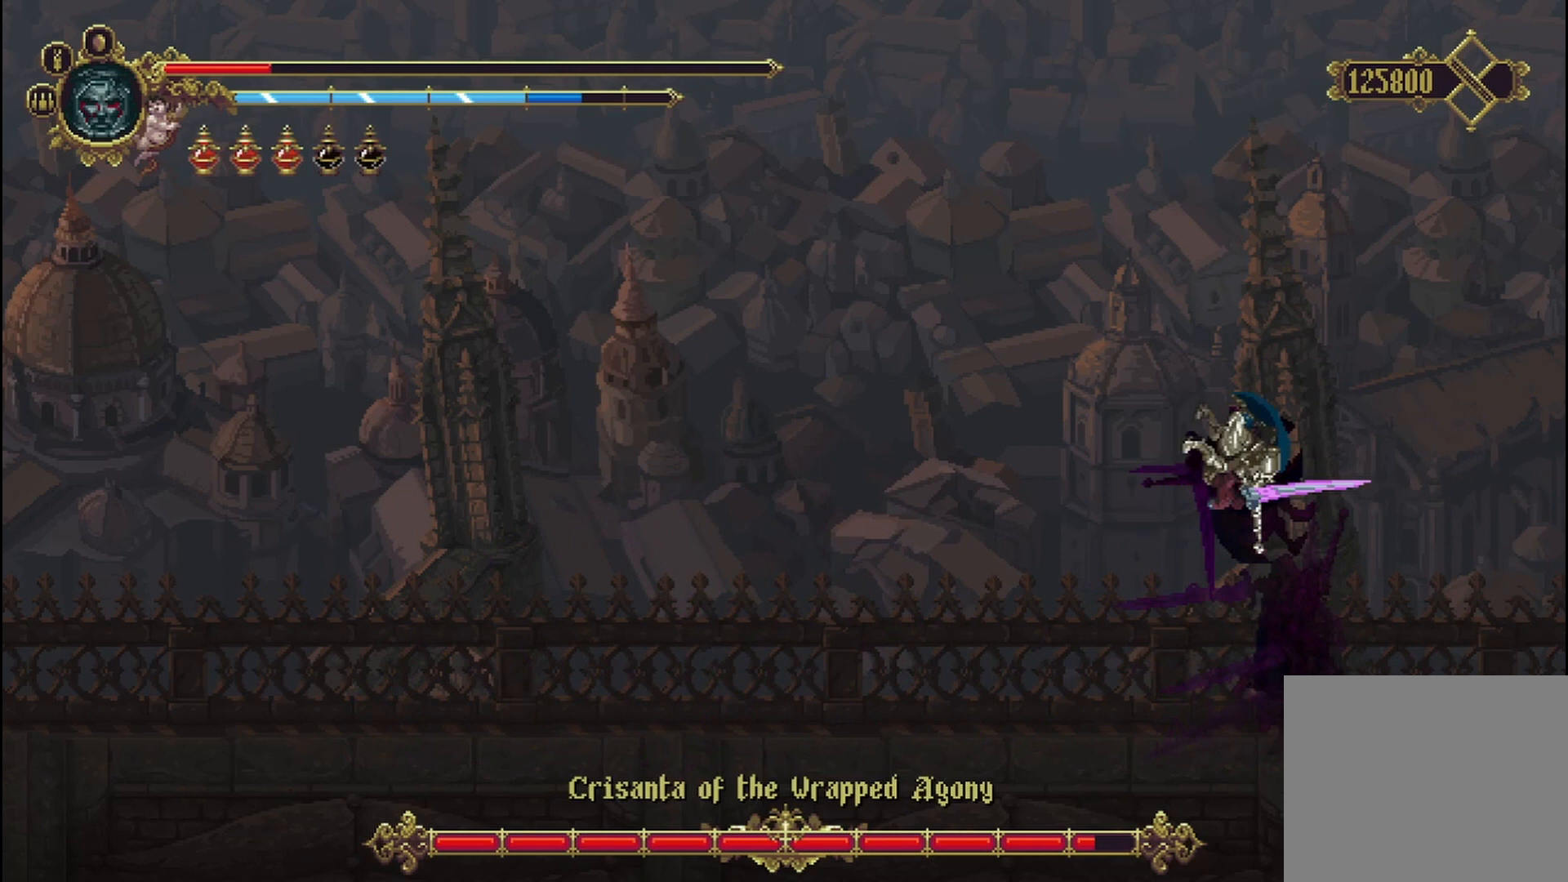
Gameplay with a controller (Xbox layout); each line is a JSON object with the inputs held at the frame after it (dt_ms = milliseconds from this image to that frame). "events" lists button and stick changes between this image and that frame as [ms after this image, input, new state], when the widget could be followed in between. Not read: HOME.
{"dt_ms": 500, "buttons": ["L2"], "left_stick": "left", "right_stick": "center", "events": [[83, "Y", "down"], [250, "Y", "up"], [500, "L2", "down"]]}
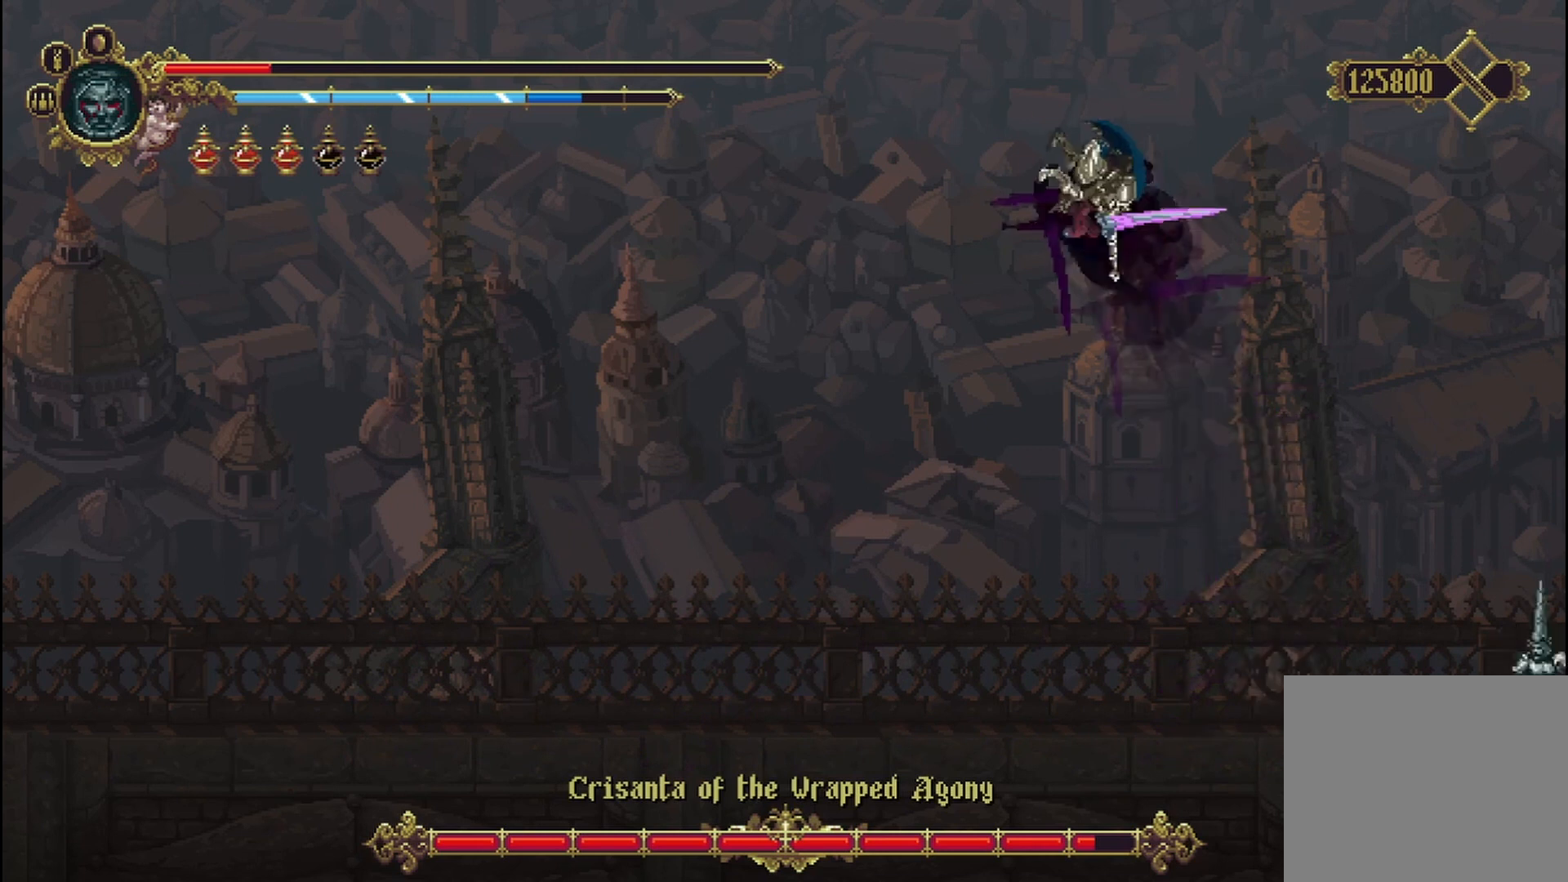
{"dt_ms": 500, "buttons": [], "left_stick": "up-left", "right_stick": "center", "events": [[208, "left_stick", "up-left"], [500, "L2", "up"]]}
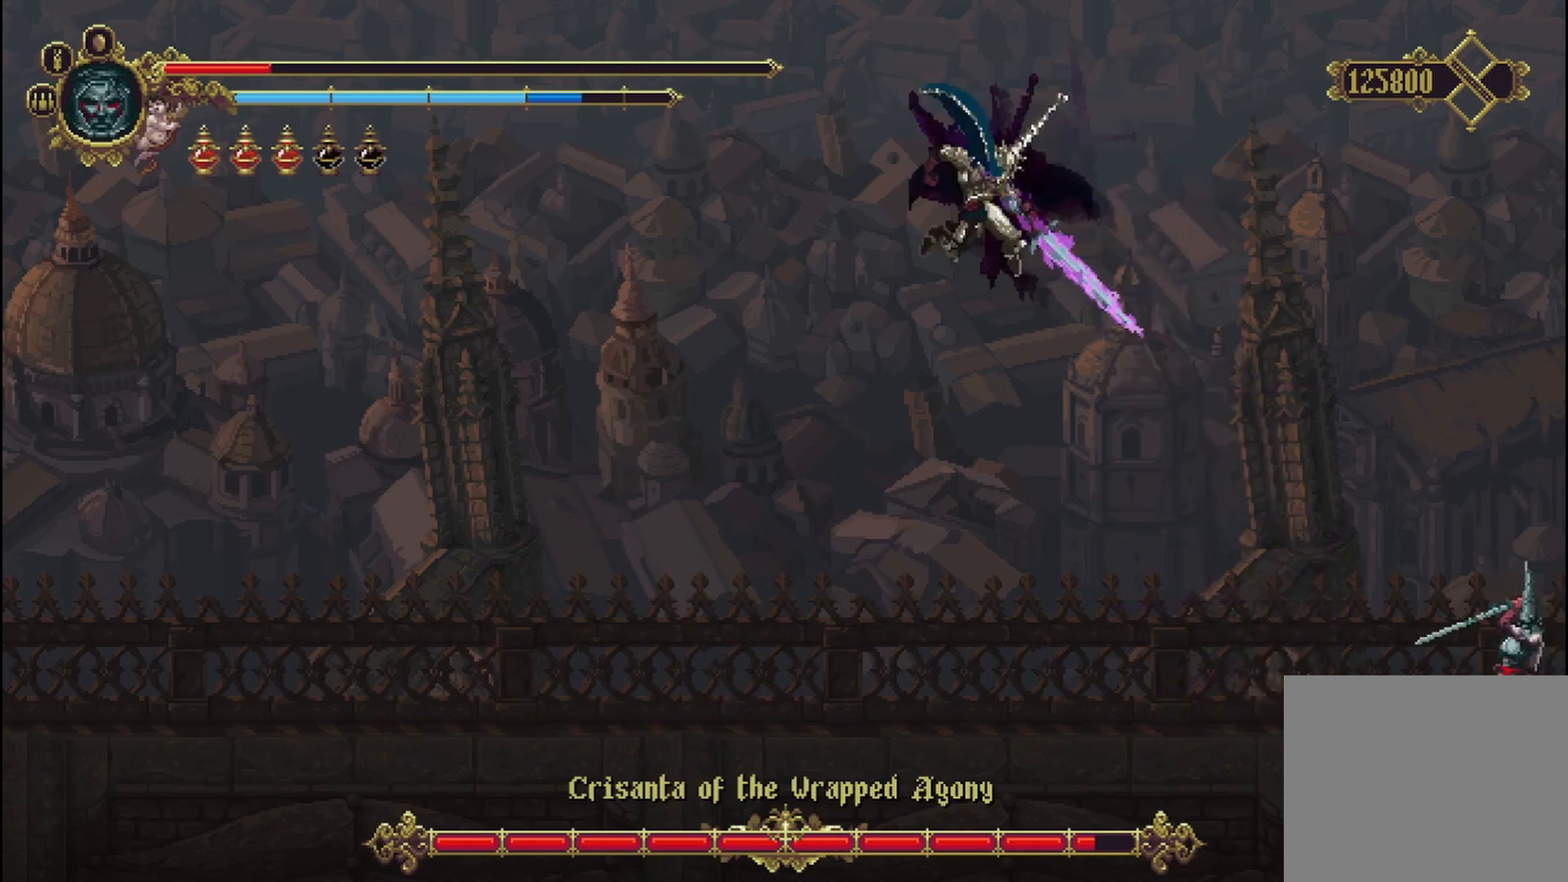
{"dt_ms": 1000, "buttons": [], "left_stick": "left", "right_stick": "center"}
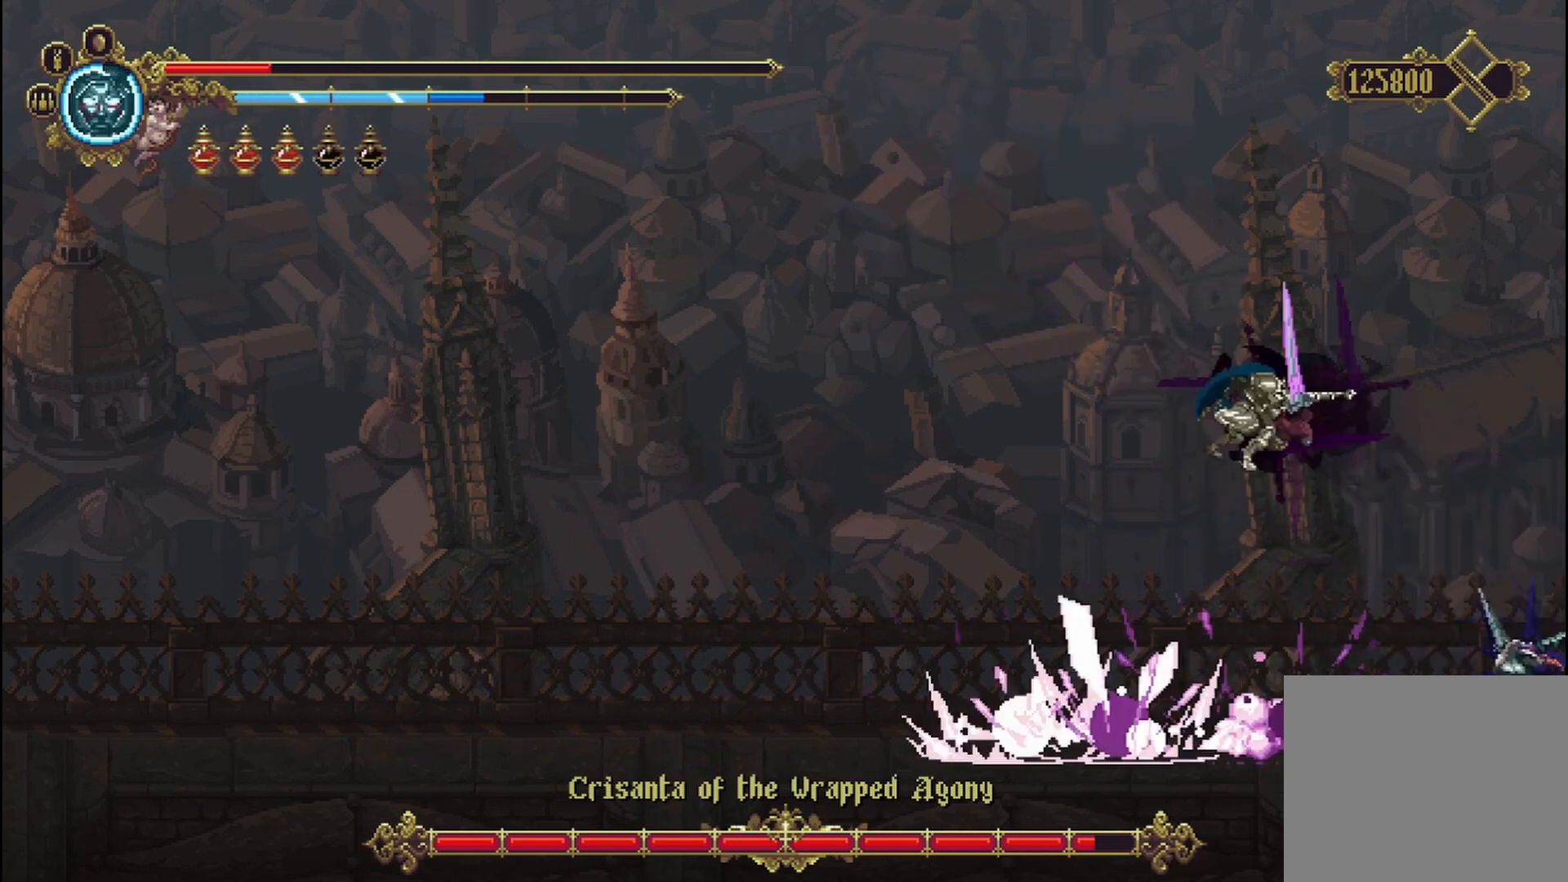
{"dt_ms": 500, "buttons": [], "left_stick": "left", "right_stick": "center", "events": [[83, "R2", "down"], [375, "R2", "up"]]}
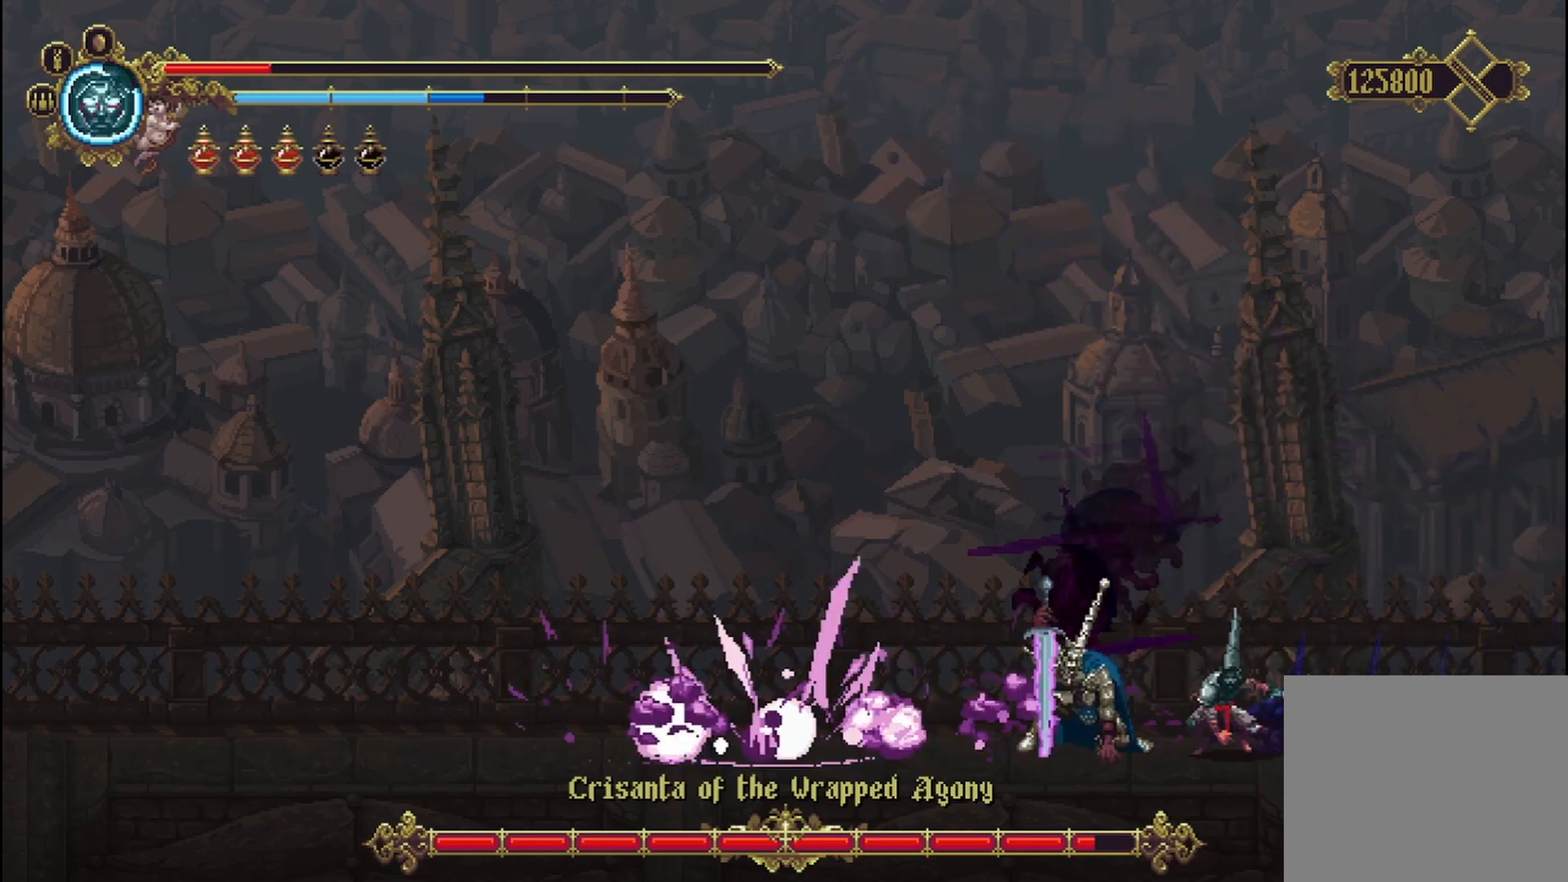
{"dt_ms": 500, "buttons": ["X"], "left_stick": "left", "right_stick": "center", "events": [[83, "X", "down"], [125, "X", "up"], [167, "X", "down"], [250, "X", "up"], [333, "X", "down"], [417, "X", "up"], [458, "X", "down"]]}
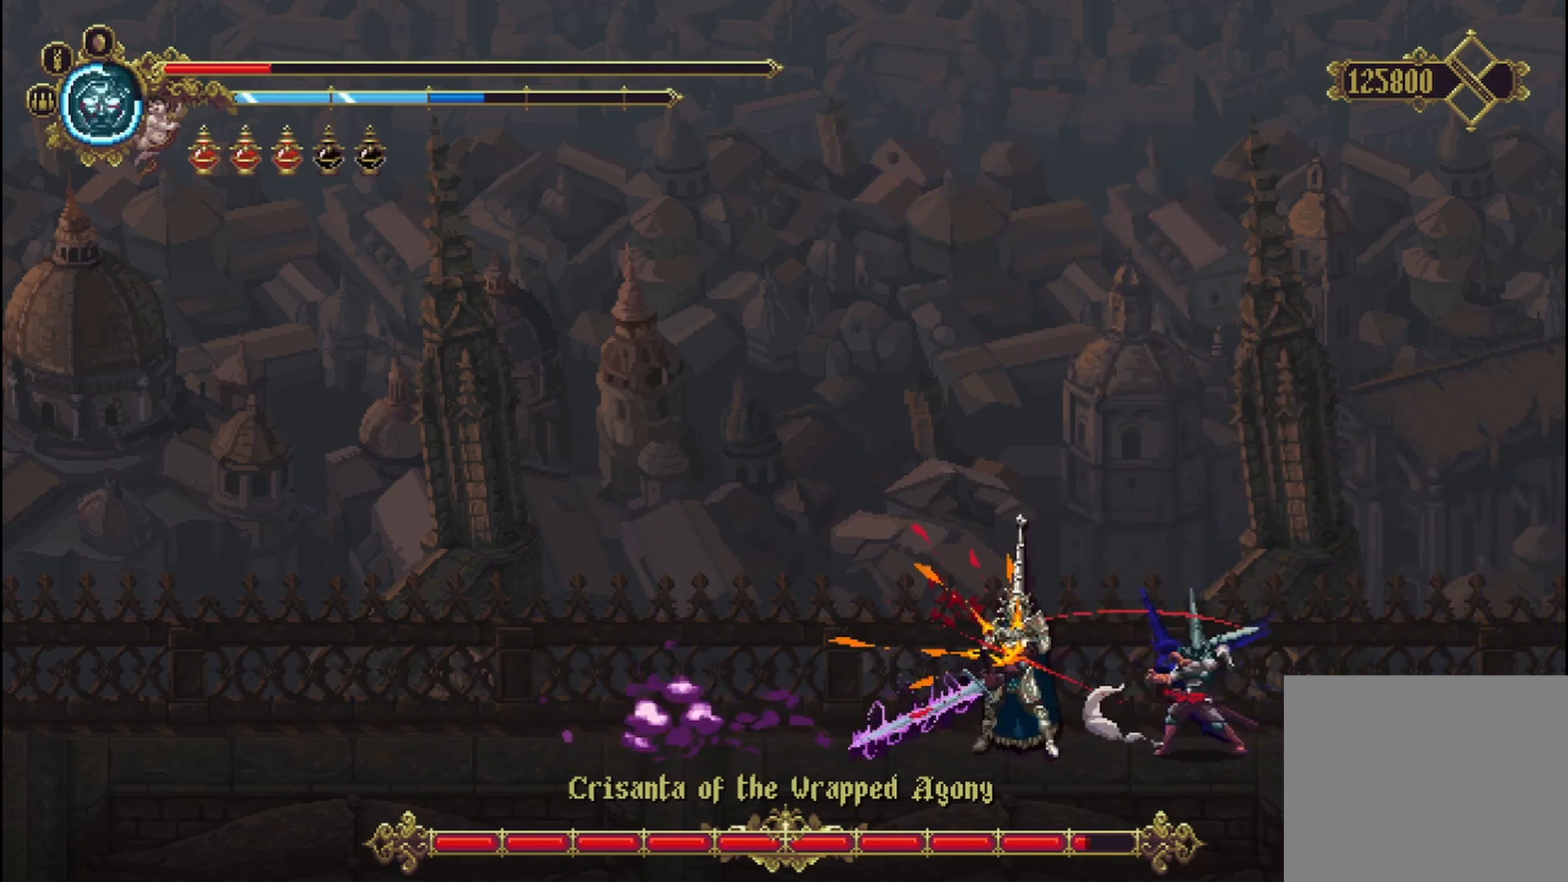
{"dt_ms": 500, "buttons": ["X"], "left_stick": "left", "right_stick": "center", "events": [[42, "X", "up"], [83, "X", "down"], [167, "X", "up"], [250, "X", "down"], [333, "X", "up"], [375, "X", "down"], [417, "X", "up"], [500, "X", "down"]]}
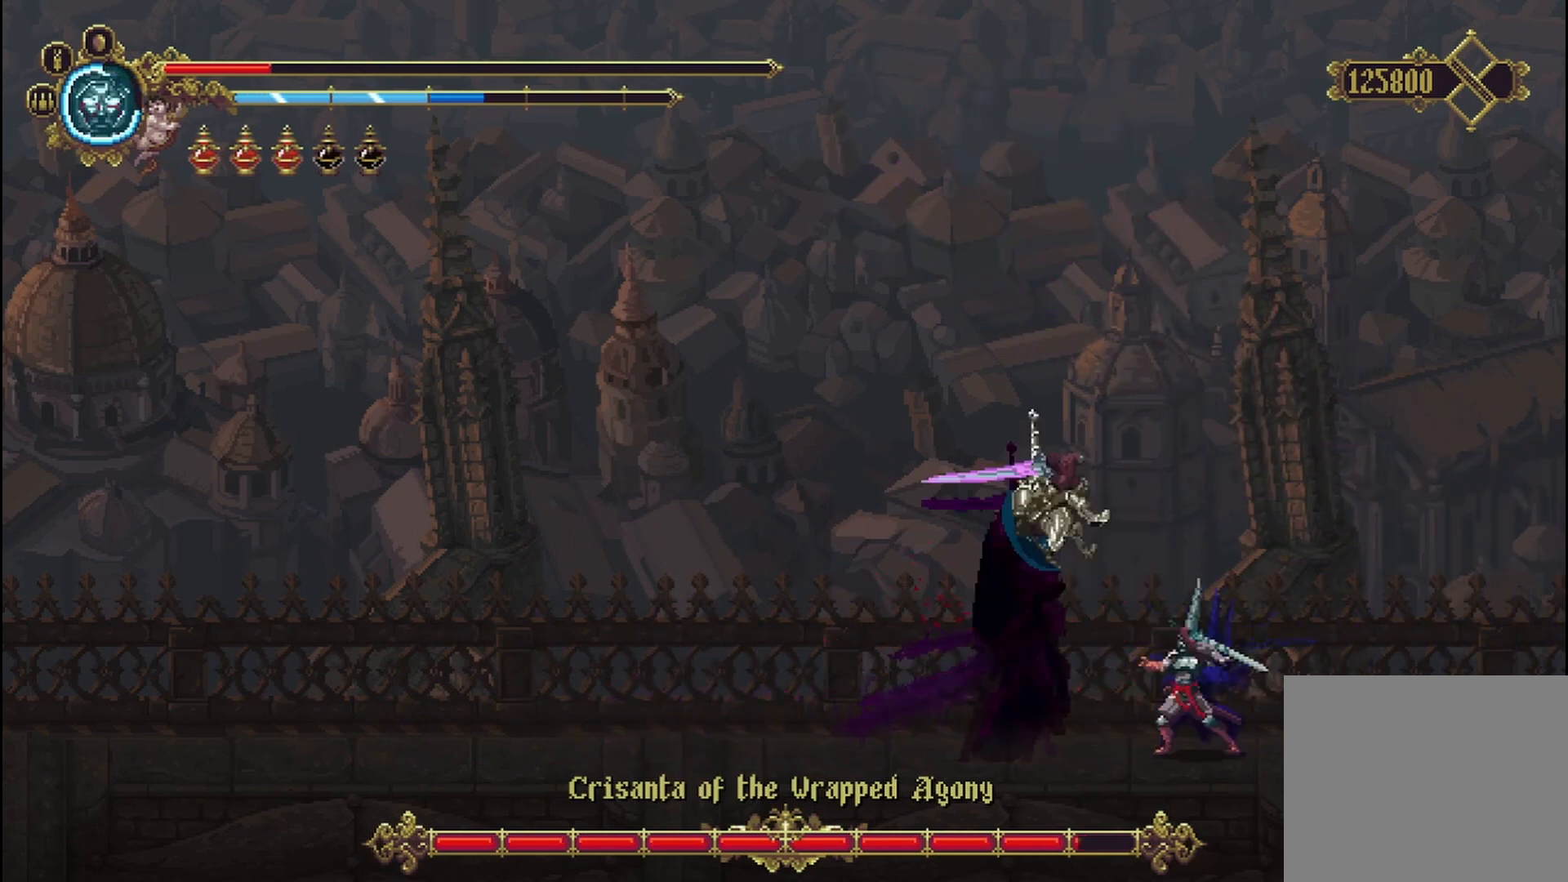
{"dt_ms": 500, "buttons": [], "left_stick": "up-right", "right_stick": "center", "events": [[83, "X", "up"], [167, "X", "down"], [208, "X", "up"], [292, "X", "down"], [333, "X", "up"], [417, "X", "down"], [500, "X", "up"], [500, "left_stick", "up-right"]]}
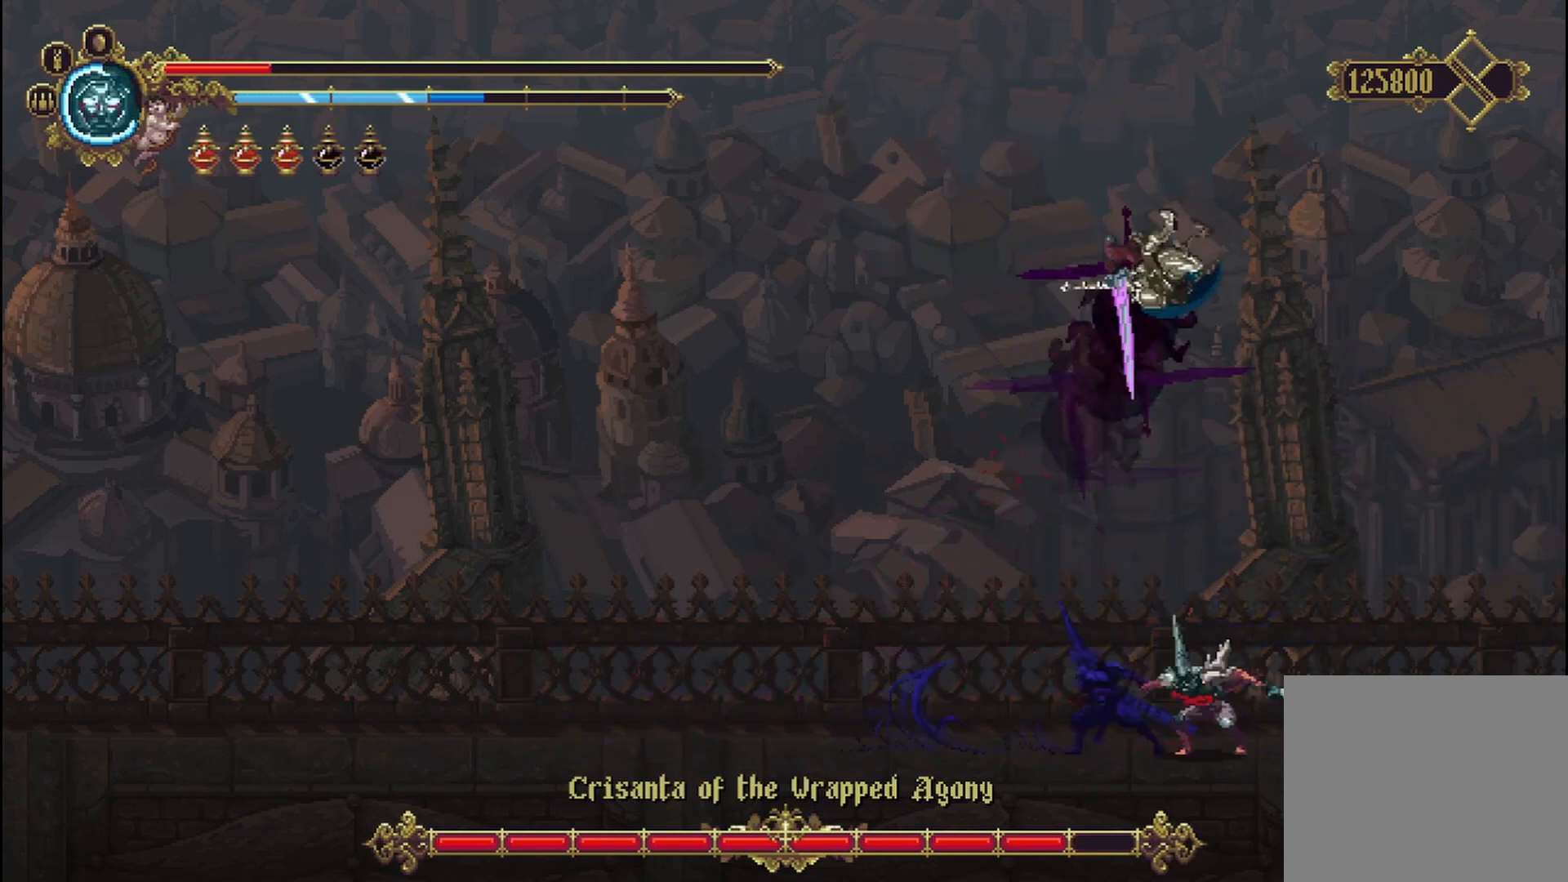
{"dt_ms": 500, "buttons": [], "left_stick": "up-right", "right_stick": "center", "events": [[42, "X", "down"], [83, "X", "up"]]}
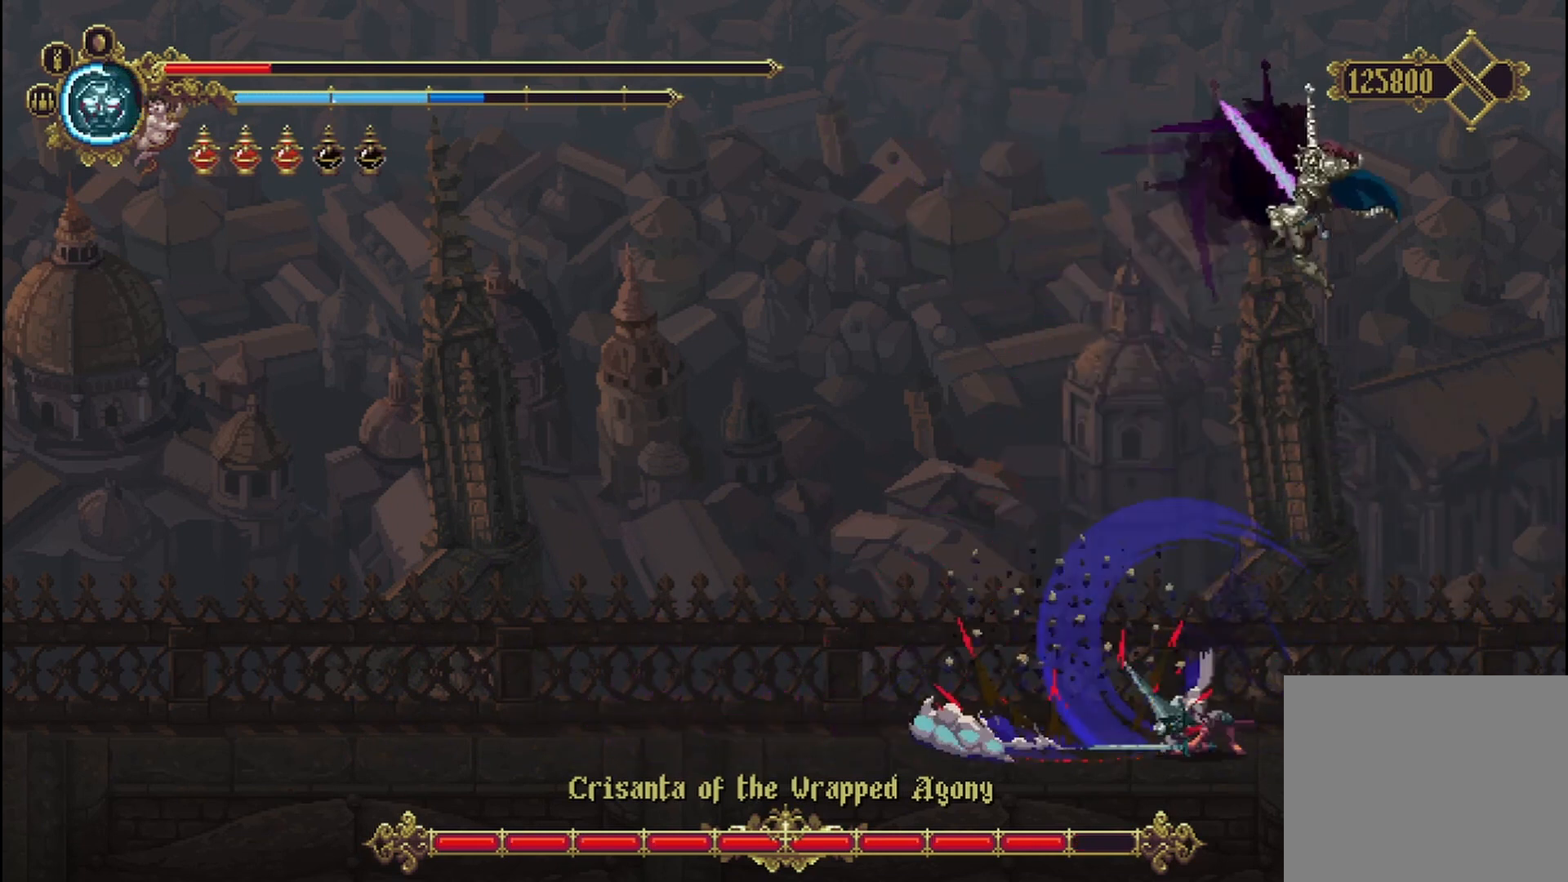
{"dt_ms": 500, "buttons": [], "left_stick": "up", "right_stick": "center", "events": [[208, "left_stick", "up"], [417, "X", "down"], [500, "X", "up"]]}
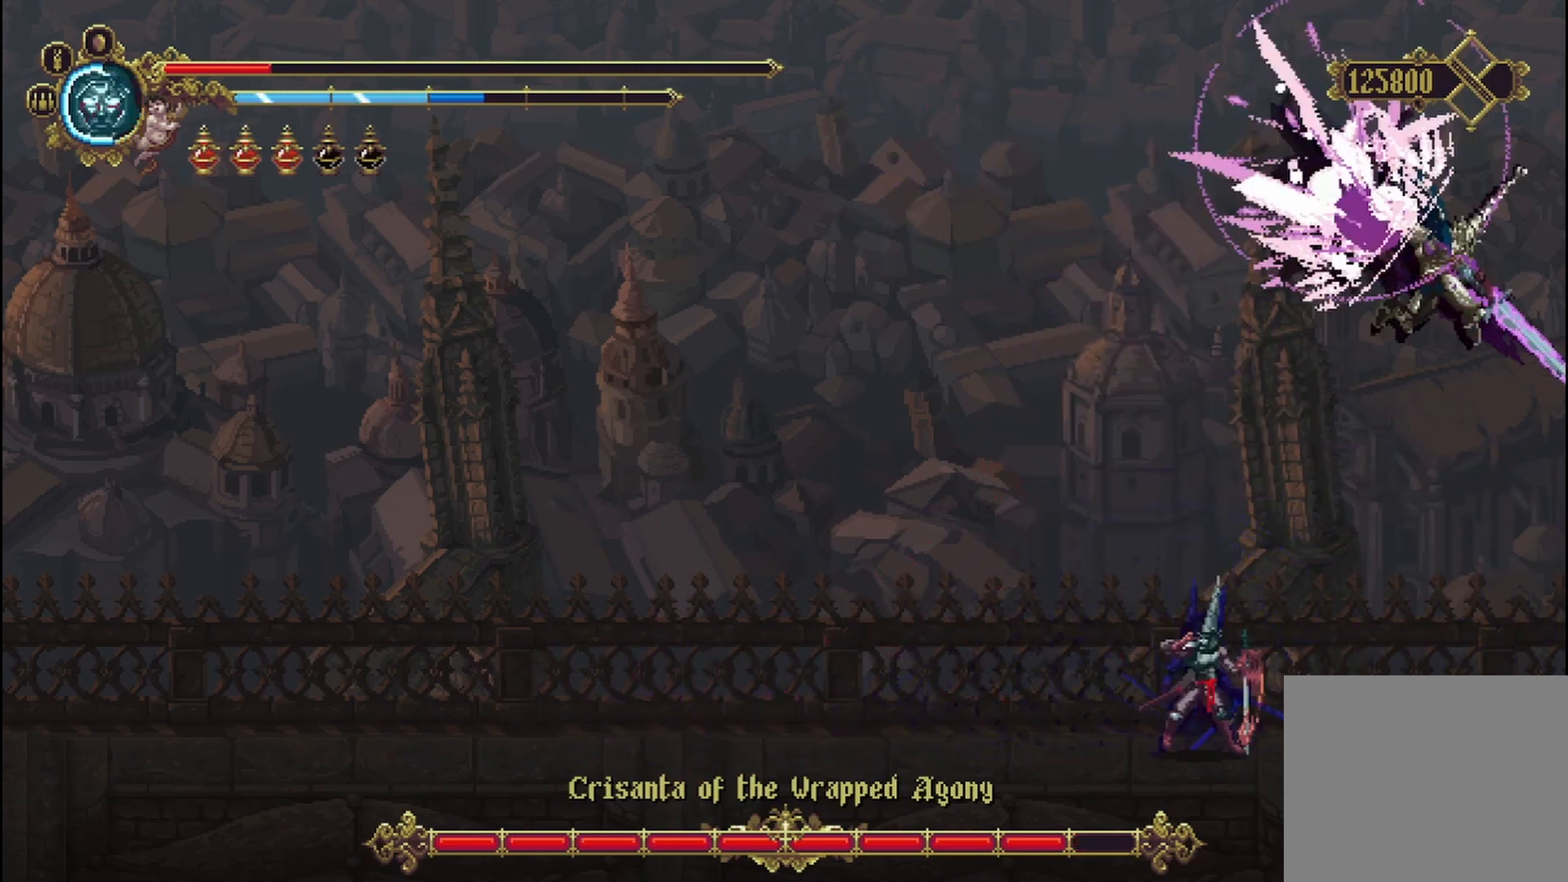
{"dt_ms": 500, "buttons": ["X"], "left_stick": "up", "right_stick": "center", "events": [[83, "X", "down"], [167, "X", "up"], [208, "X", "down"], [292, "X", "up"], [333, "X", "down"], [417, "X", "up"], [500, "X", "down"]]}
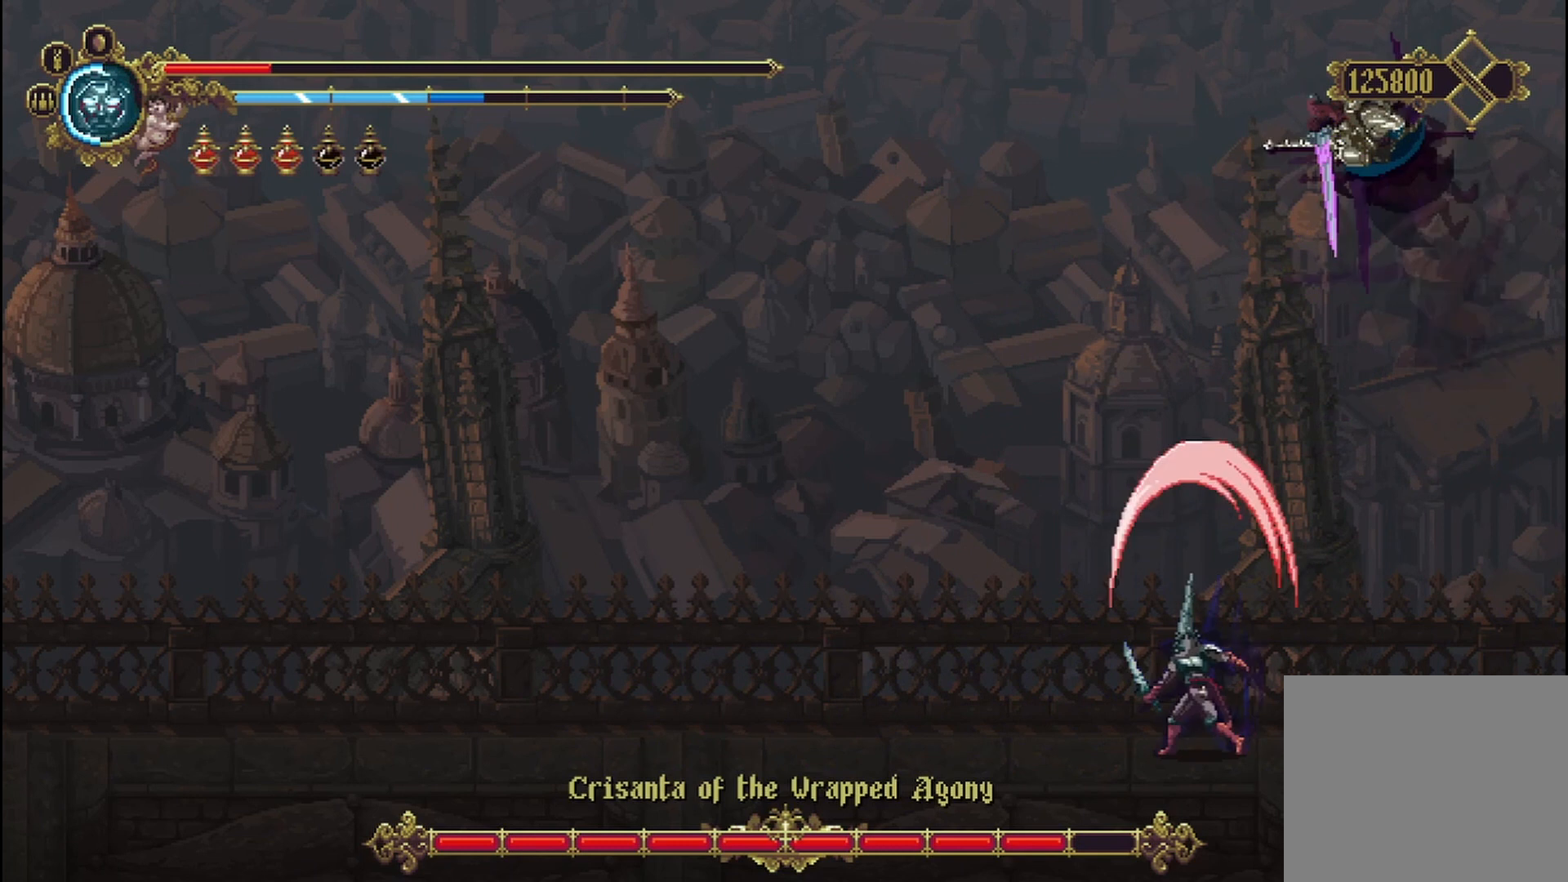
{"dt_ms": 500, "buttons": ["A"], "left_stick": "up-right", "right_stick": "center", "events": [[83, "X", "up"], [250, "left_stick", "up-right"], [458, "A", "down"]]}
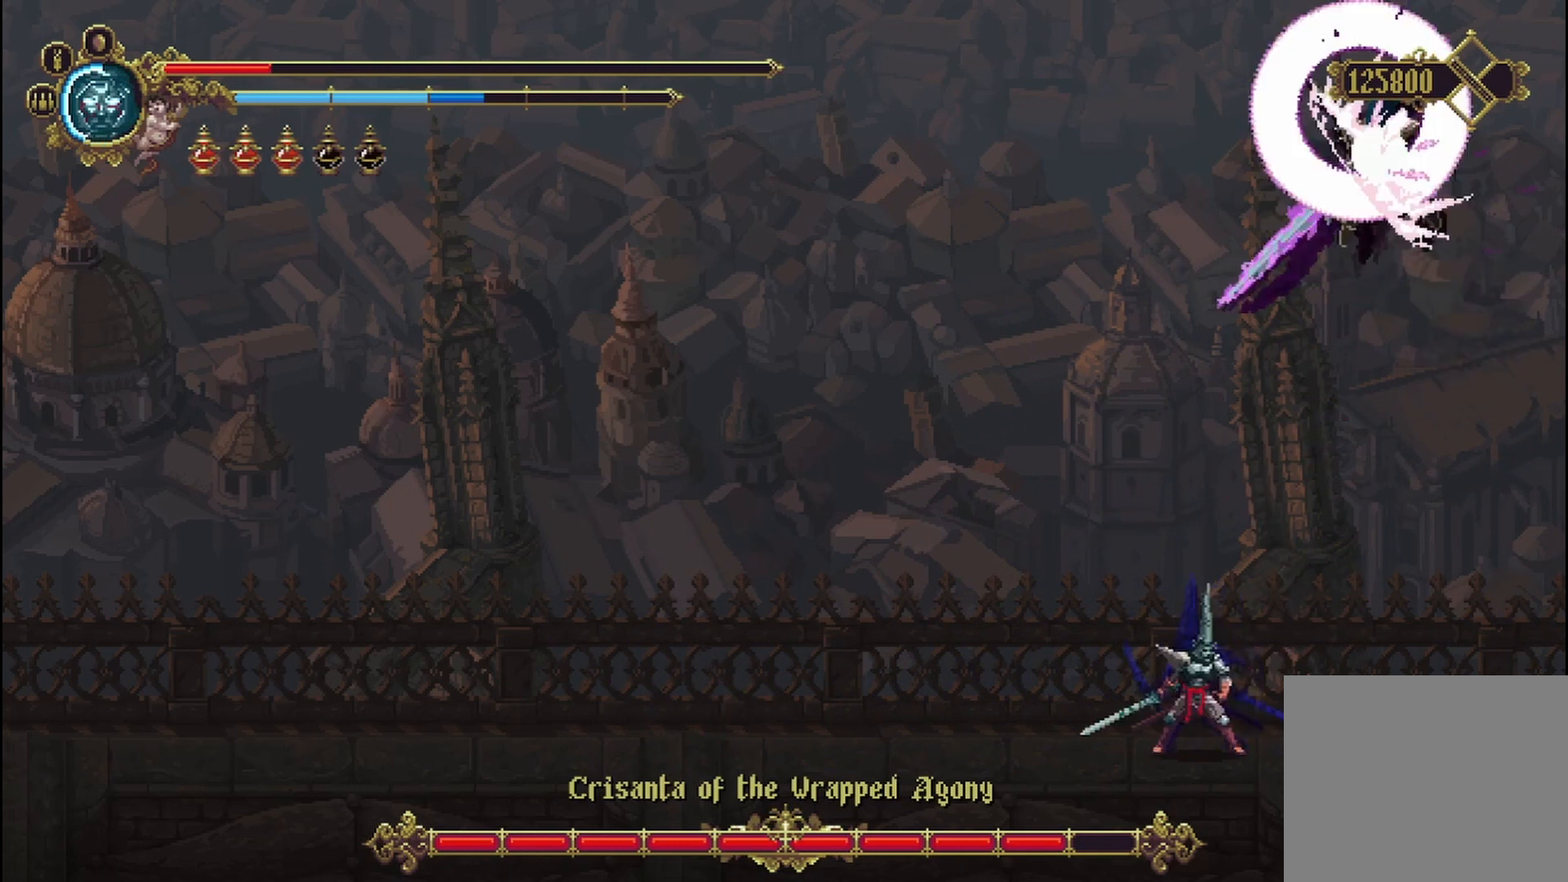
{"dt_ms": 500, "buttons": ["X"], "left_stick": "left", "right_stick": "center", "events": [[83, "left_stick", "up"], [250, "A", "up"], [375, "X", "down"], [375, "left_stick", "left"], [417, "X", "up"], [500, "X", "down"]]}
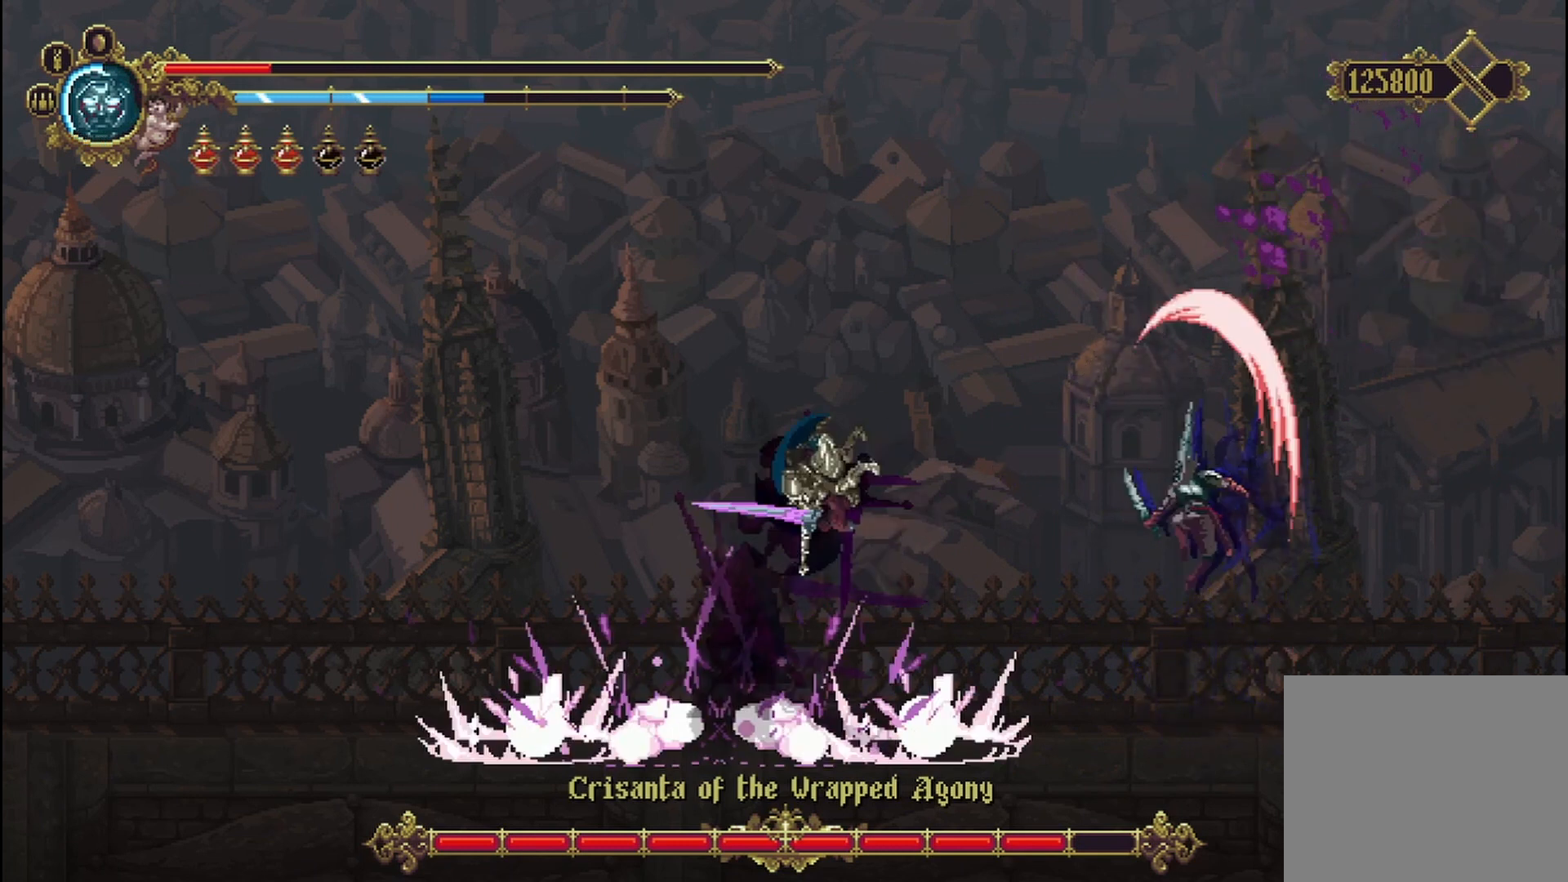
{"dt_ms": 500, "buttons": [], "left_stick": "up", "right_stick": "center", "events": [[83, "X", "up"], [167, "X", "down"], [208, "X", "up"], [292, "X", "down"], [333, "X", "up"], [417, "X", "down"], [458, "left_stick", "up"], [500, "X", "up"]]}
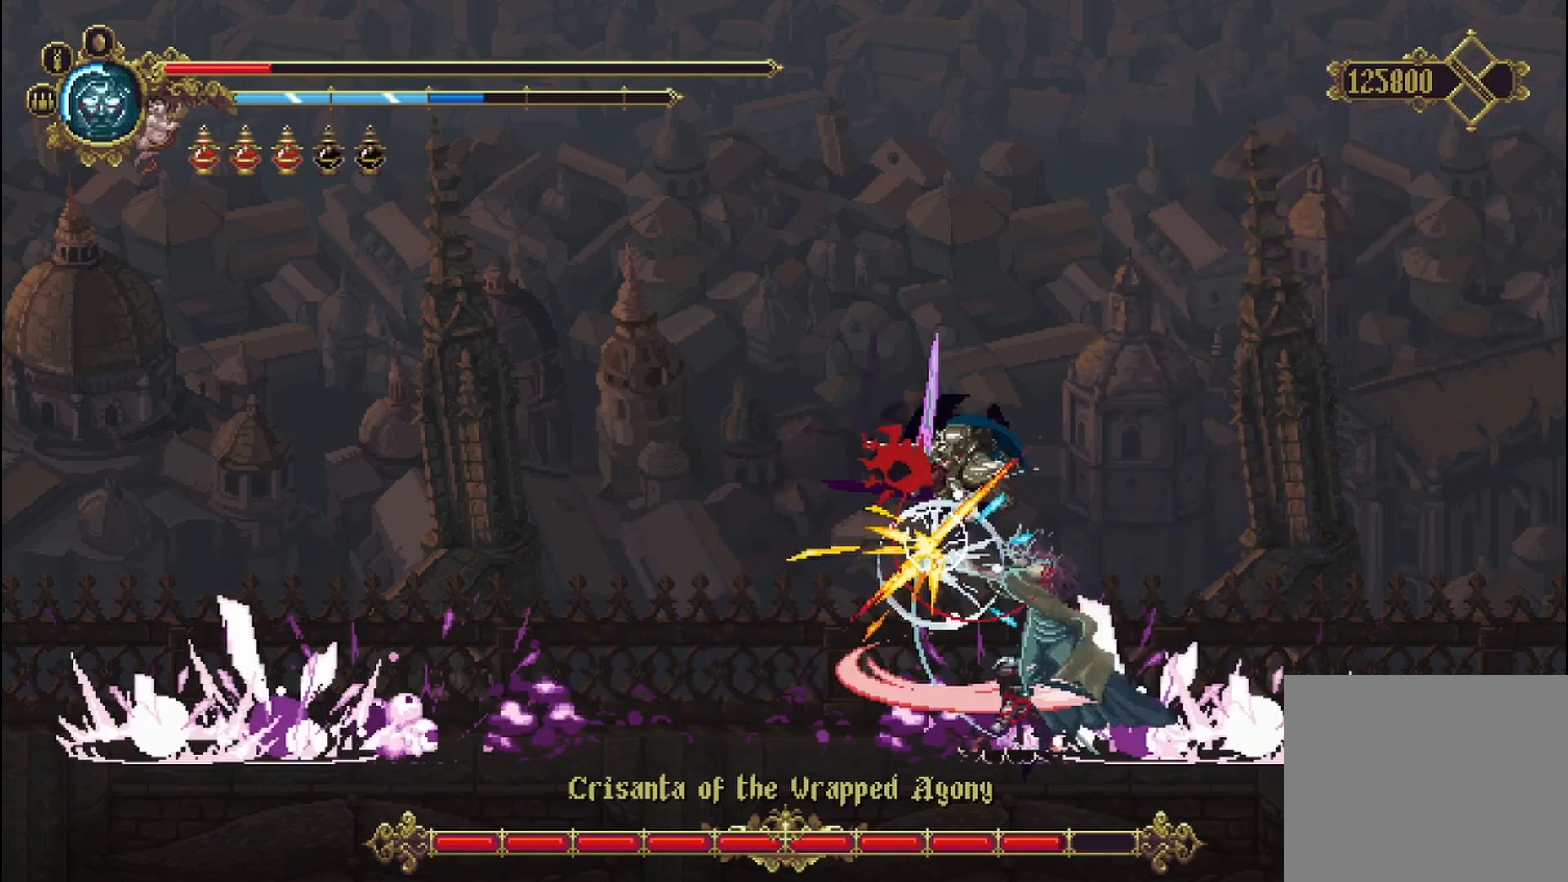
{"dt_ms": 1000, "buttons": ["X"], "left_stick": "up-left", "right_stick": "center"}
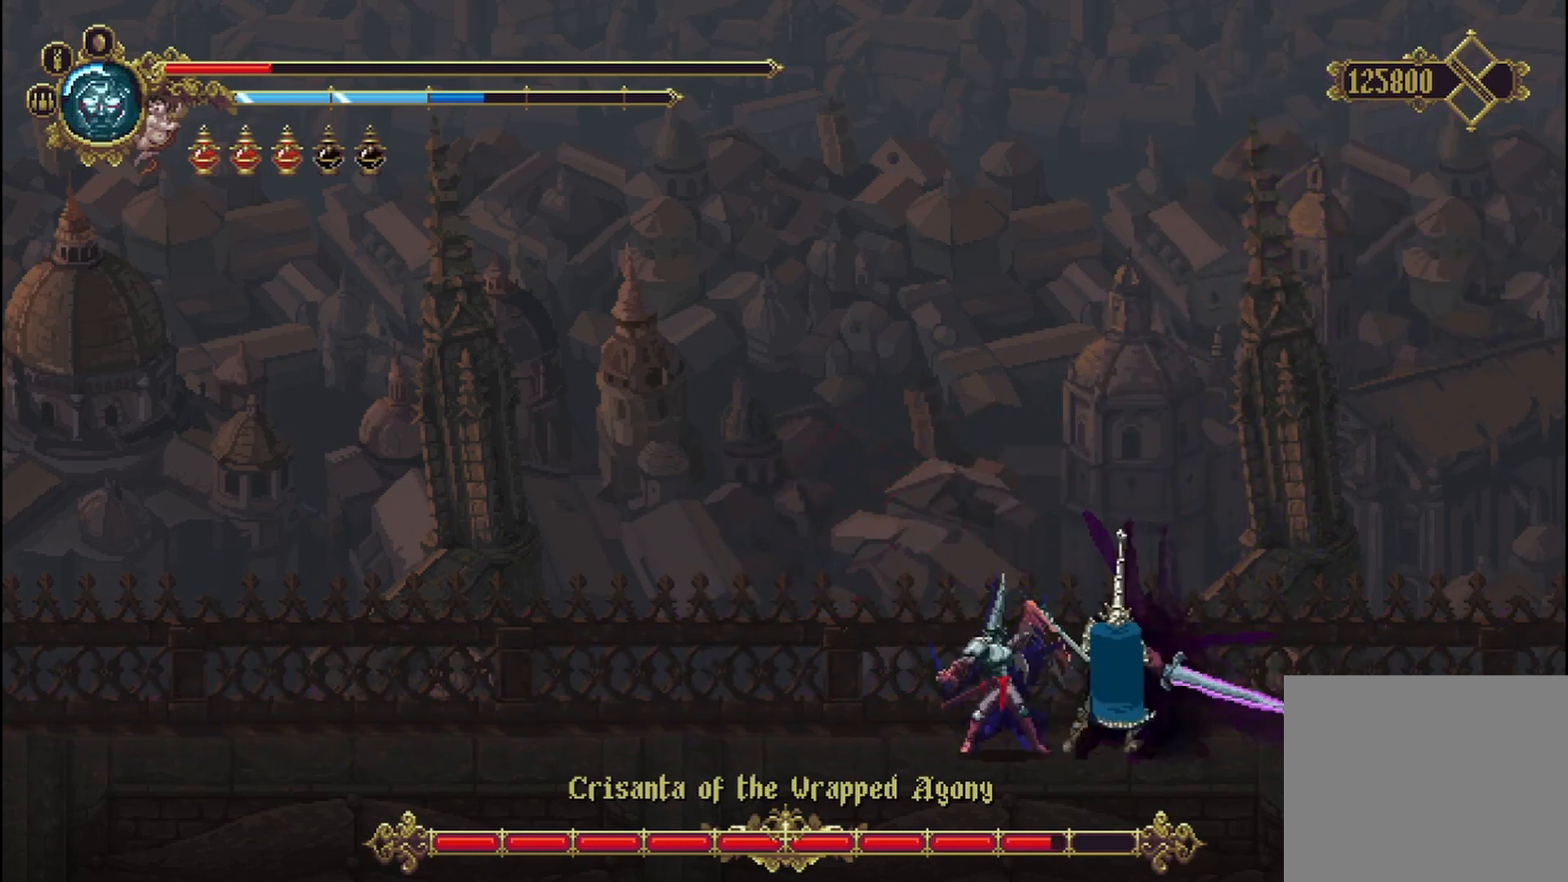
{"dt_ms": 500, "buttons": [], "left_stick": "up-right", "right_stick": "center", "events": [[83, "X", "up"], [167, "X", "down"], [208, "X", "up"], [292, "X", "down"], [292, "left_stick", "up-right"], [333, "X", "up"], [417, "X", "down"], [500, "X", "up"]]}
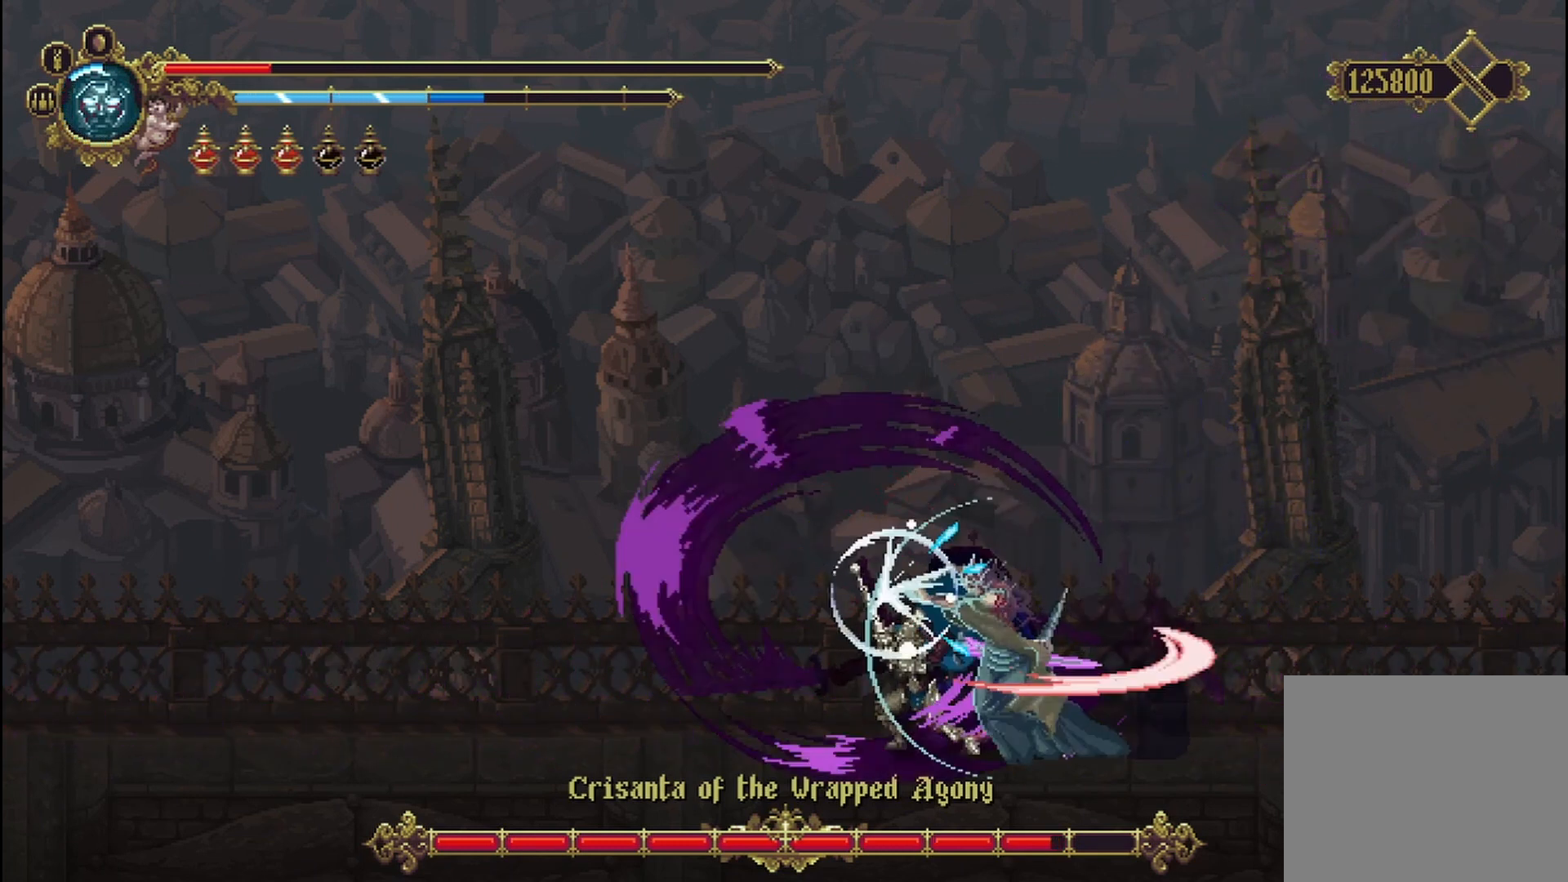
{"dt_ms": 500, "buttons": ["X"], "left_stick": "up-right", "right_stick": "center", "events": [[83, "X", "down"], [125, "X", "up"], [167, "X", "down"], [250, "X", "up"], [333, "X", "down"], [417, "X", "up"], [458, "X", "down"]]}
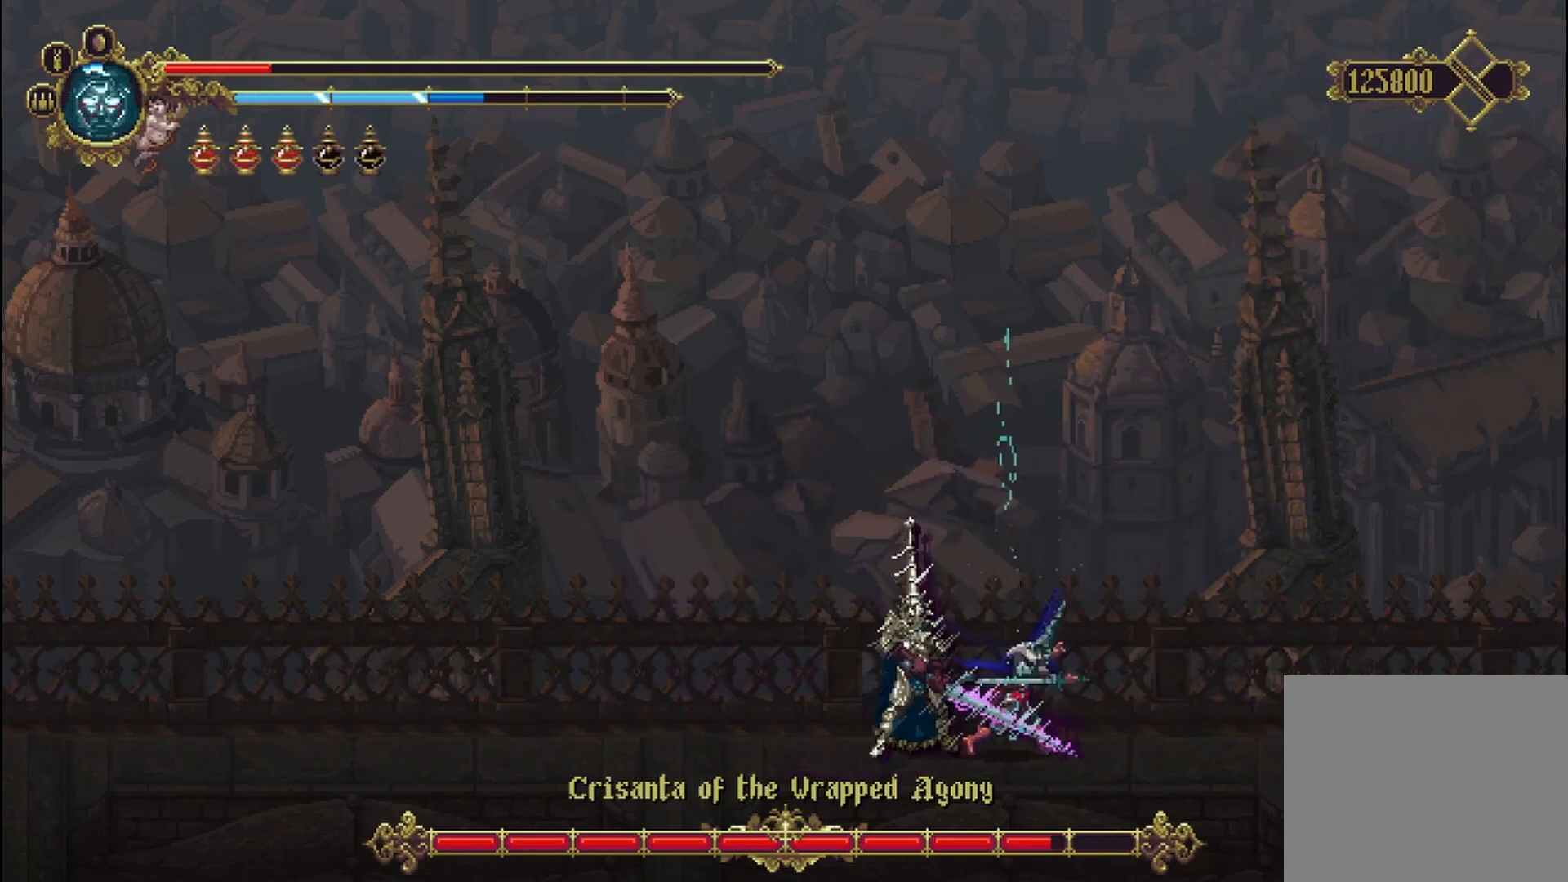
{"dt_ms": 500, "buttons": ["L2"], "left_stick": "up-right", "right_stick": "center", "events": [[42, "X", "up"], [83, "X", "down"], [125, "X", "up"], [208, "L2", "down"]]}
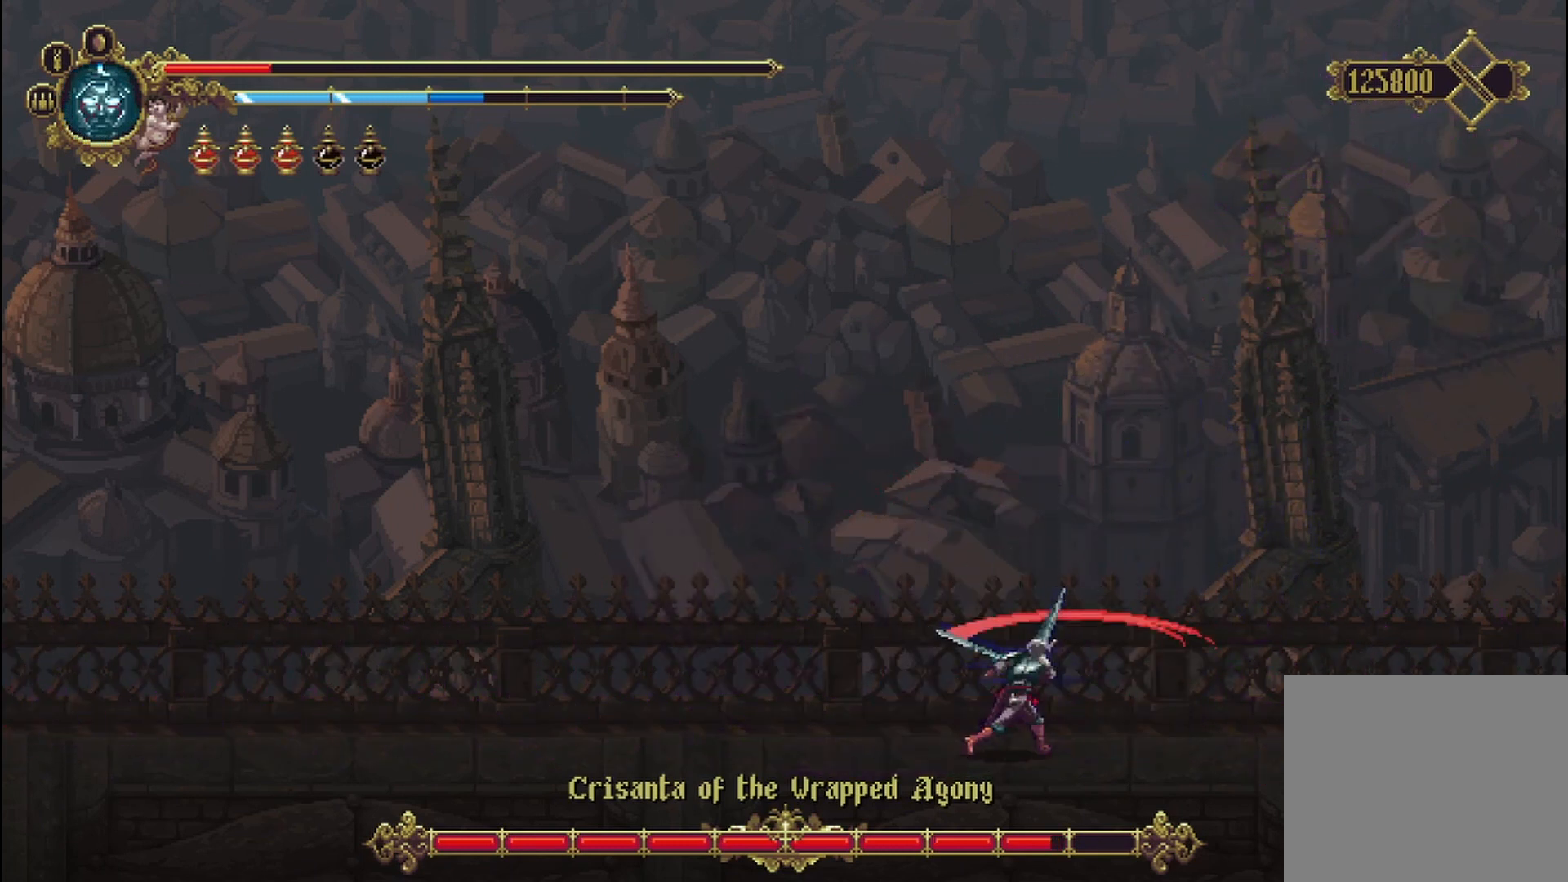
{"dt_ms": 500, "buttons": ["L2"], "left_stick": "up-right", "right_stick": "center", "events": [[375, "L2", "up"], [458, "L2", "down"]]}
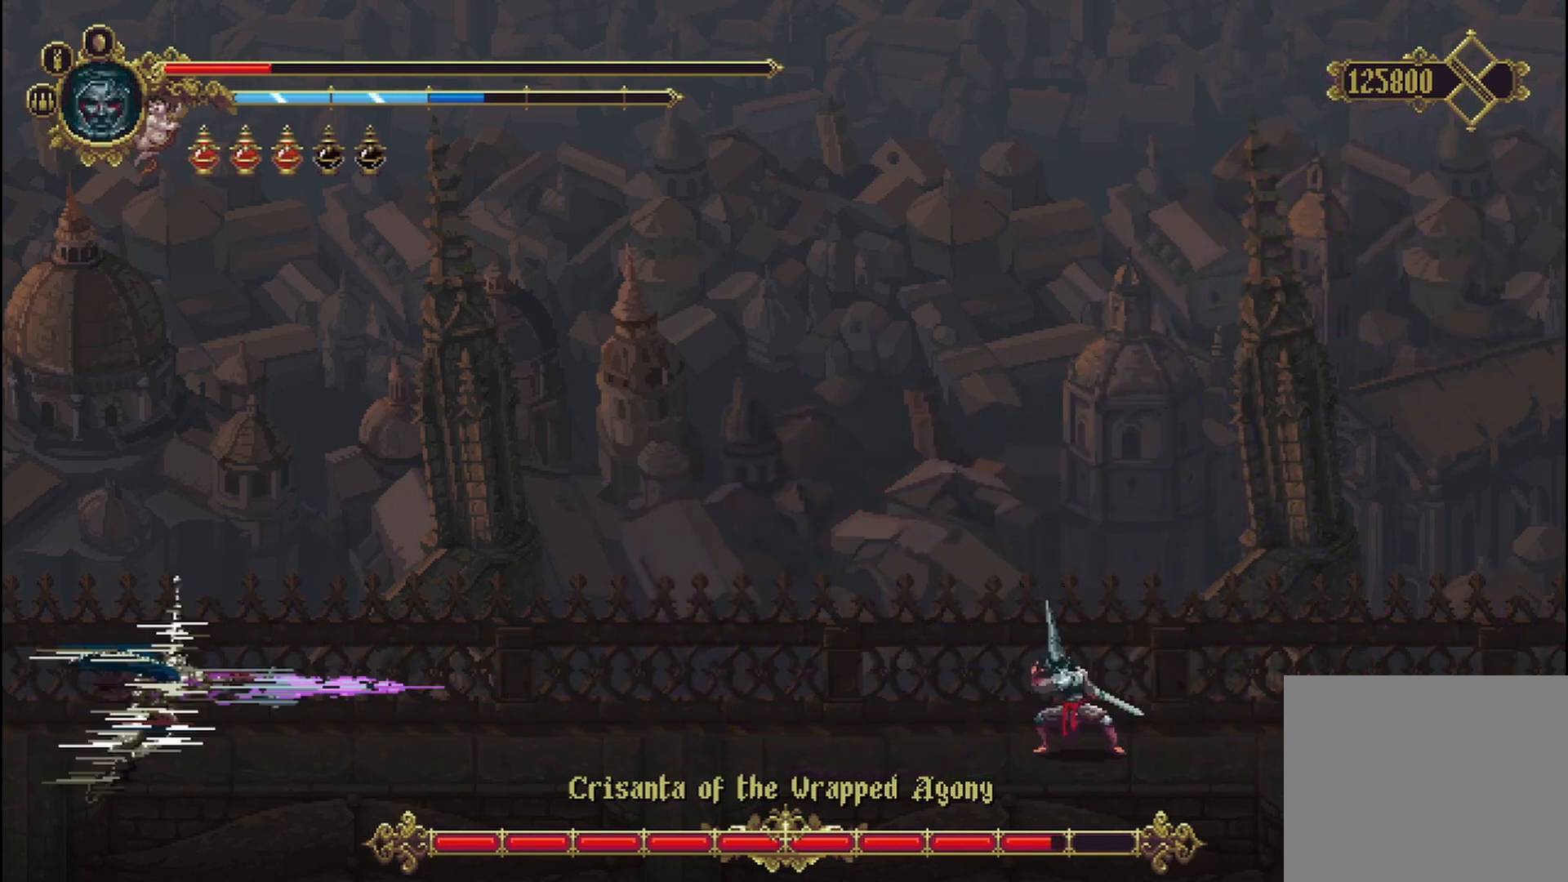
{"dt_ms": 500, "buttons": [], "left_stick": "up-right", "right_stick": "center", "events": [[42, "L2", "up"], [125, "L2", "down"], [250, "L2", "up"], [333, "L2", "down"], [458, "L2", "up"]]}
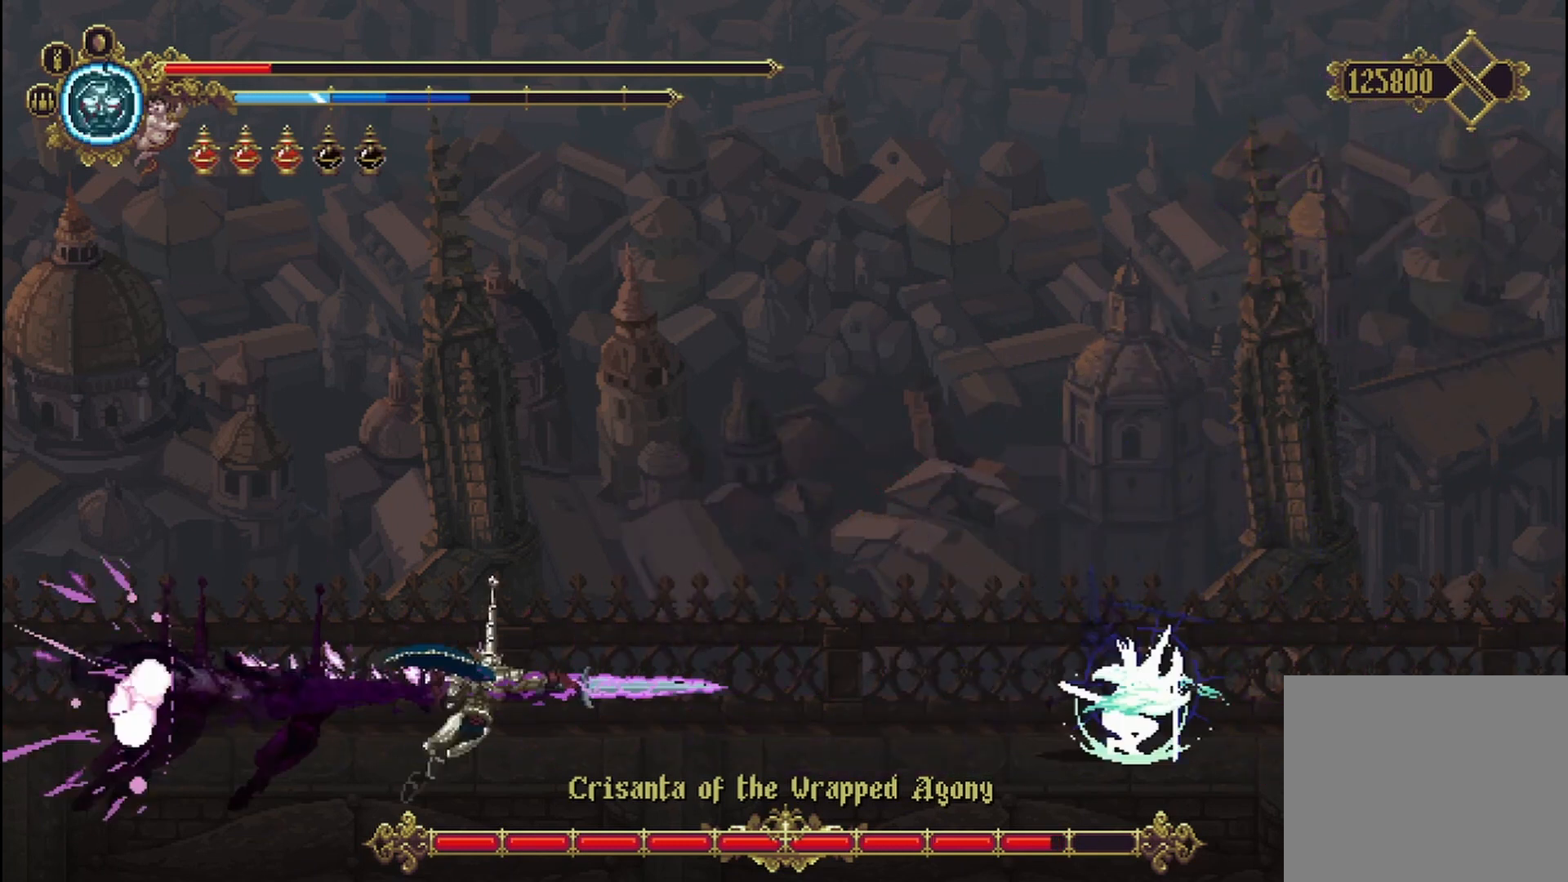
{"dt_ms": 500, "buttons": [], "left_stick": "left", "right_stick": "center", "events": [[42, "left_stick", "up-left"], [125, "left_stick", "left"], [292, "X", "down"], [333, "X", "up"], [417, "X", "down"], [500, "X", "up"]]}
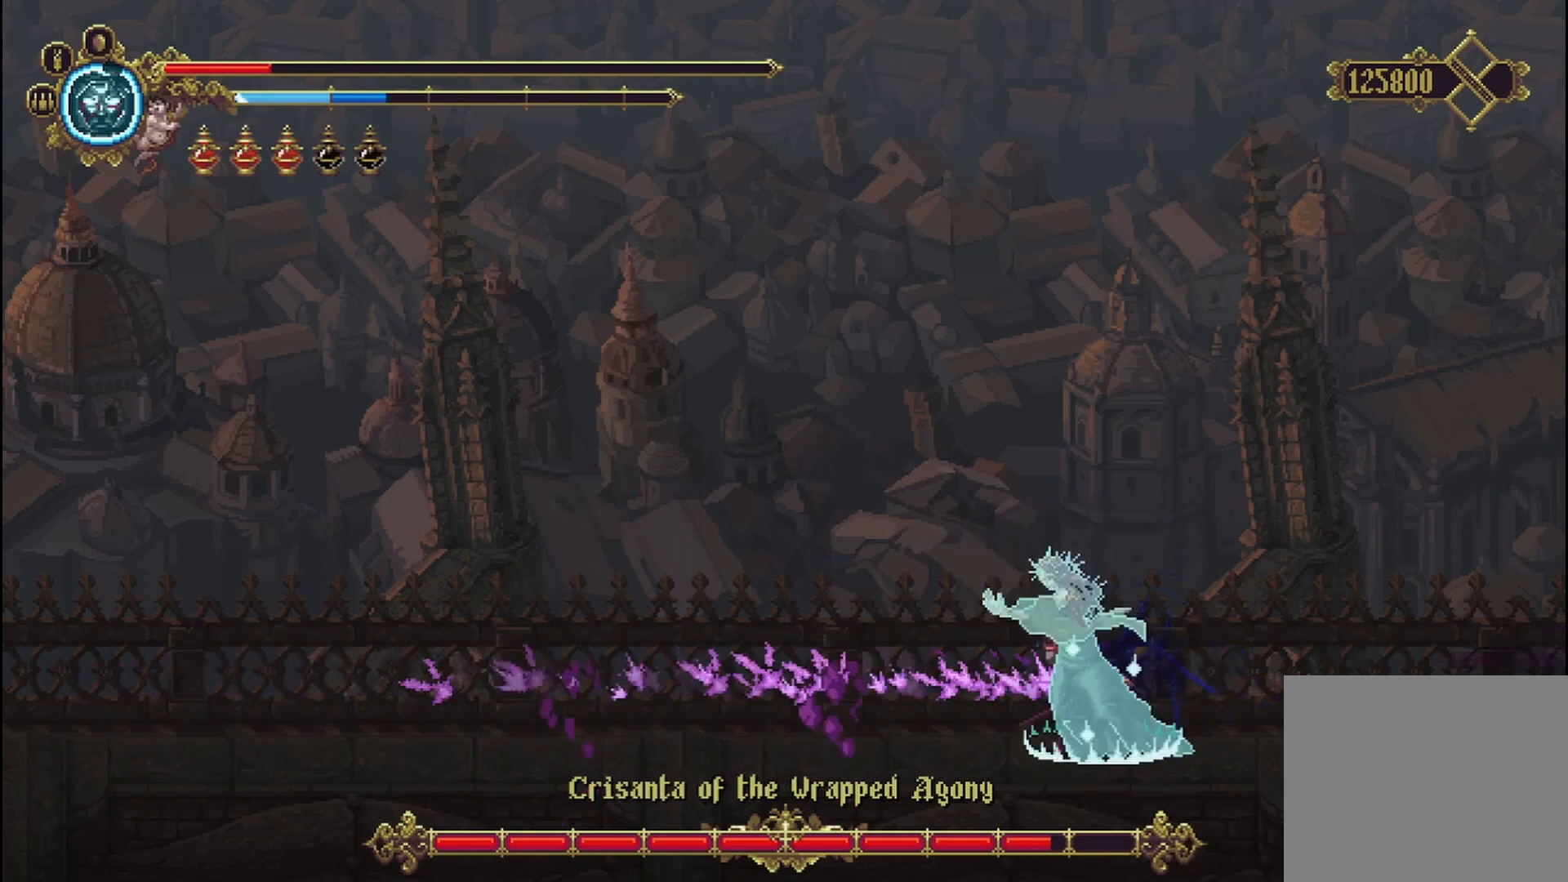
{"dt_ms": 500, "buttons": [], "left_stick": "left", "right_stick": "center", "events": [[42, "X", "down"], [125, "X", "up"]]}
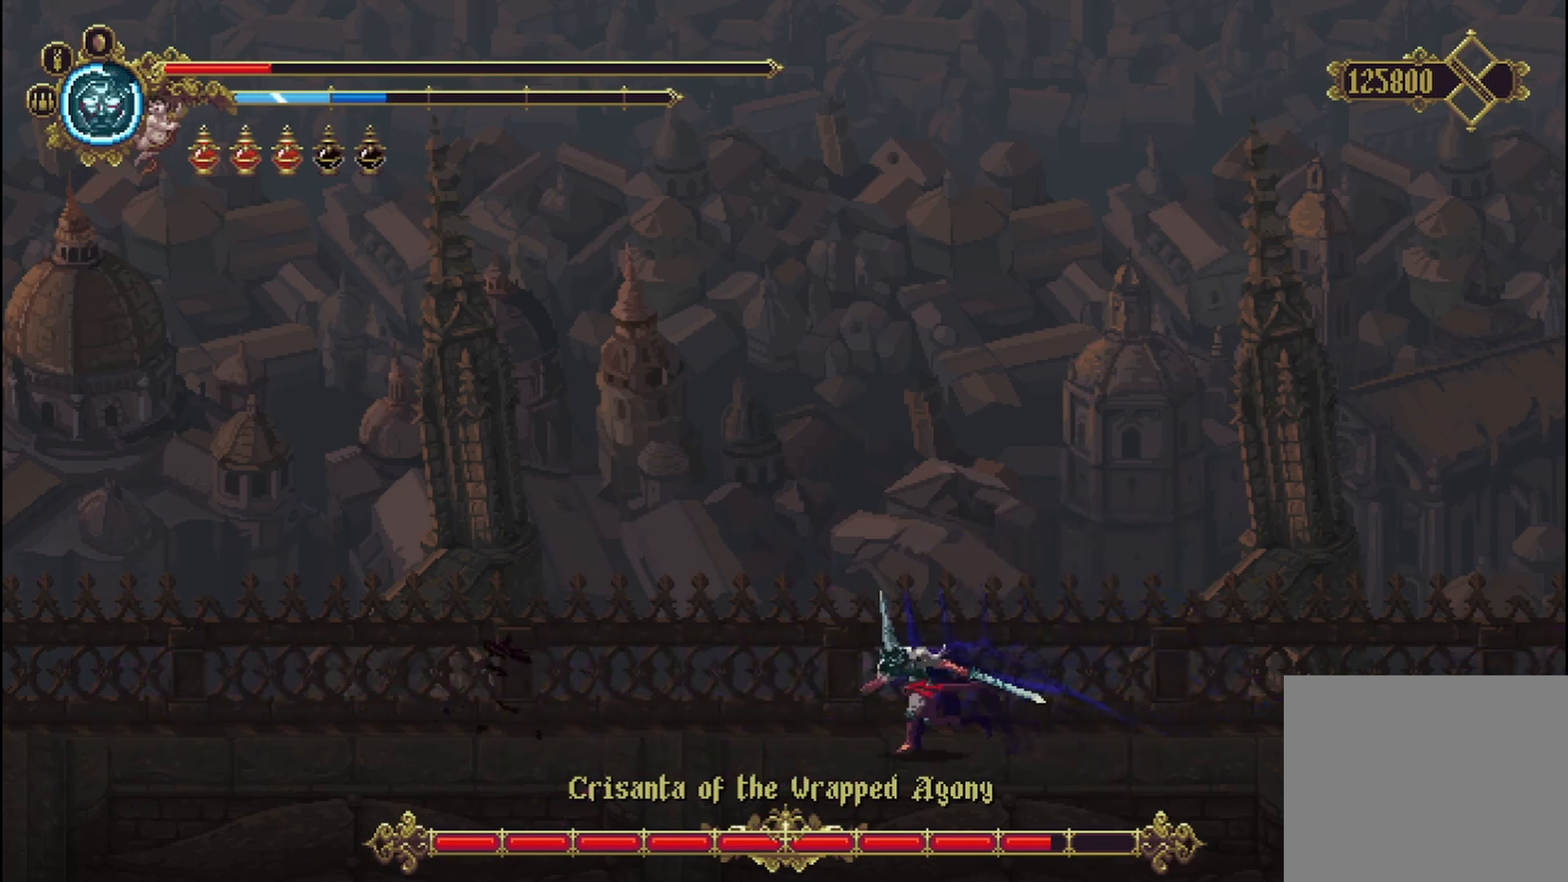
{"dt_ms": 500, "buttons": [], "left_stick": "left", "right_stick": "center", "events": [[250, "left_stick", "right"], [458, "left_stick", "left"]]}
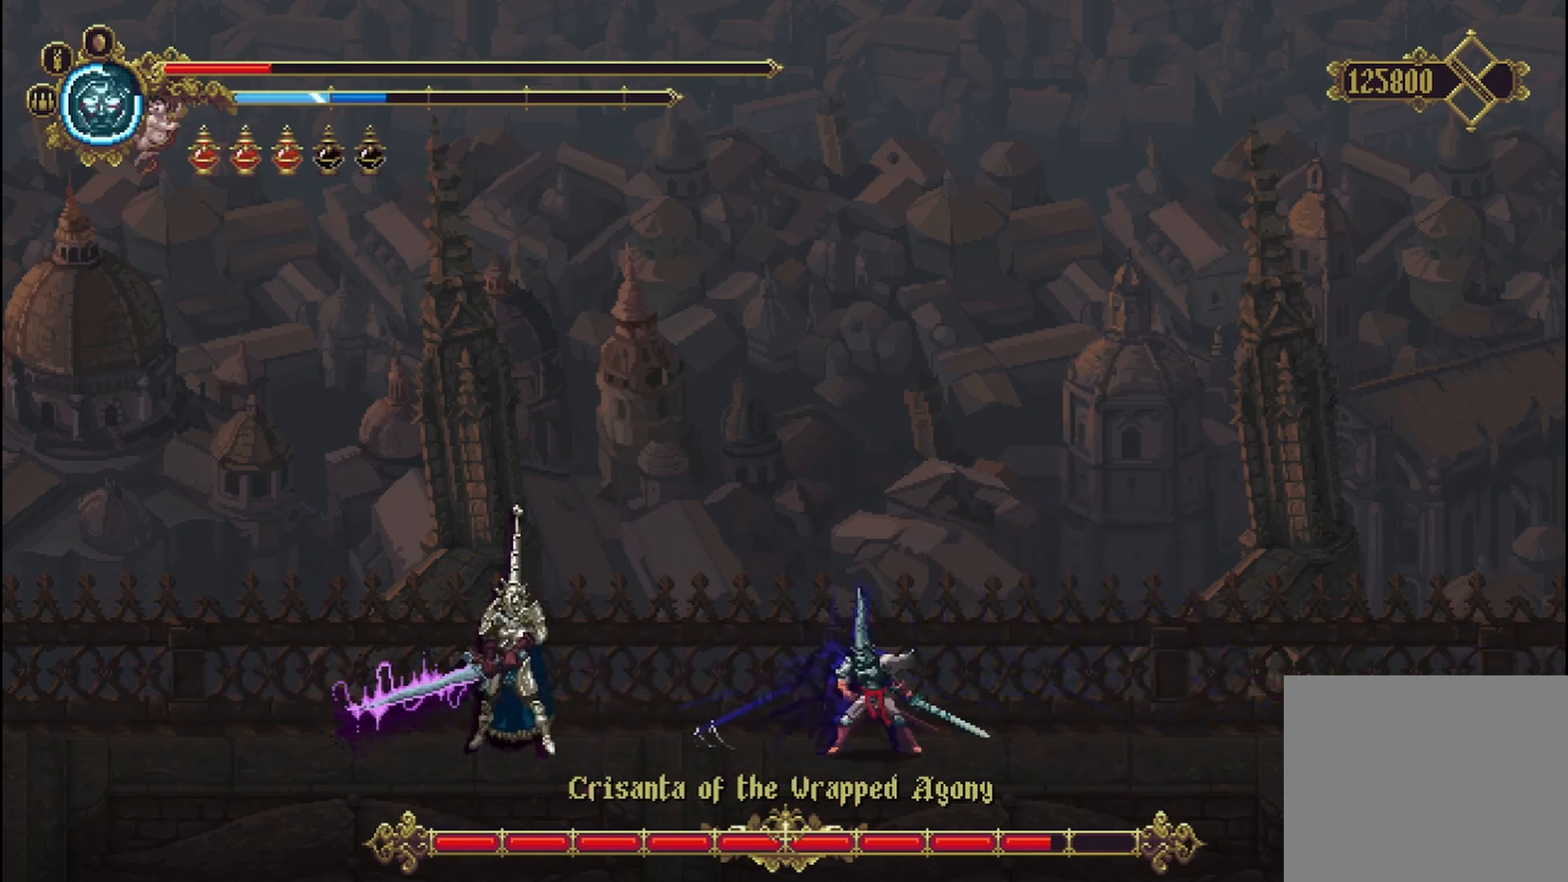
{"dt_ms": 500, "buttons": ["X"], "left_stick": "left", "right_stick": "center", "events": [[375, "X", "down"], [417, "X", "up"], [458, "X", "down"]]}
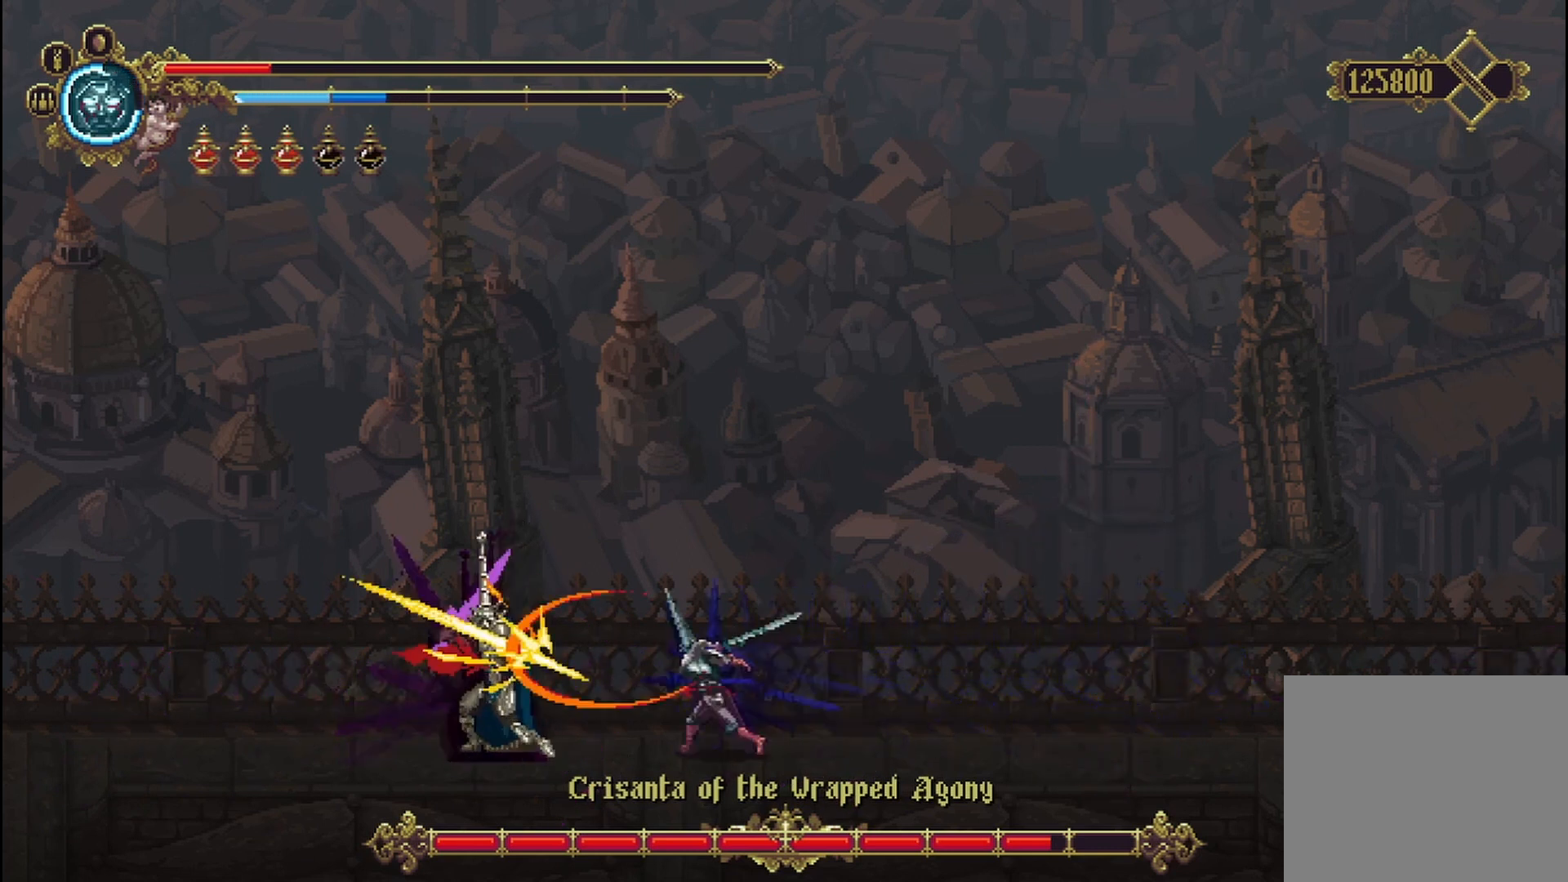
{"dt_ms": 500, "buttons": ["X"], "left_stick": "left", "right_stick": "center", "events": [[42, "X", "up"], [83, "X", "down"], [167, "X", "up"], [250, "X", "down"], [333, "X", "up"], [375, "X", "down"], [458, "X", "up"], [500, "X", "down"]]}
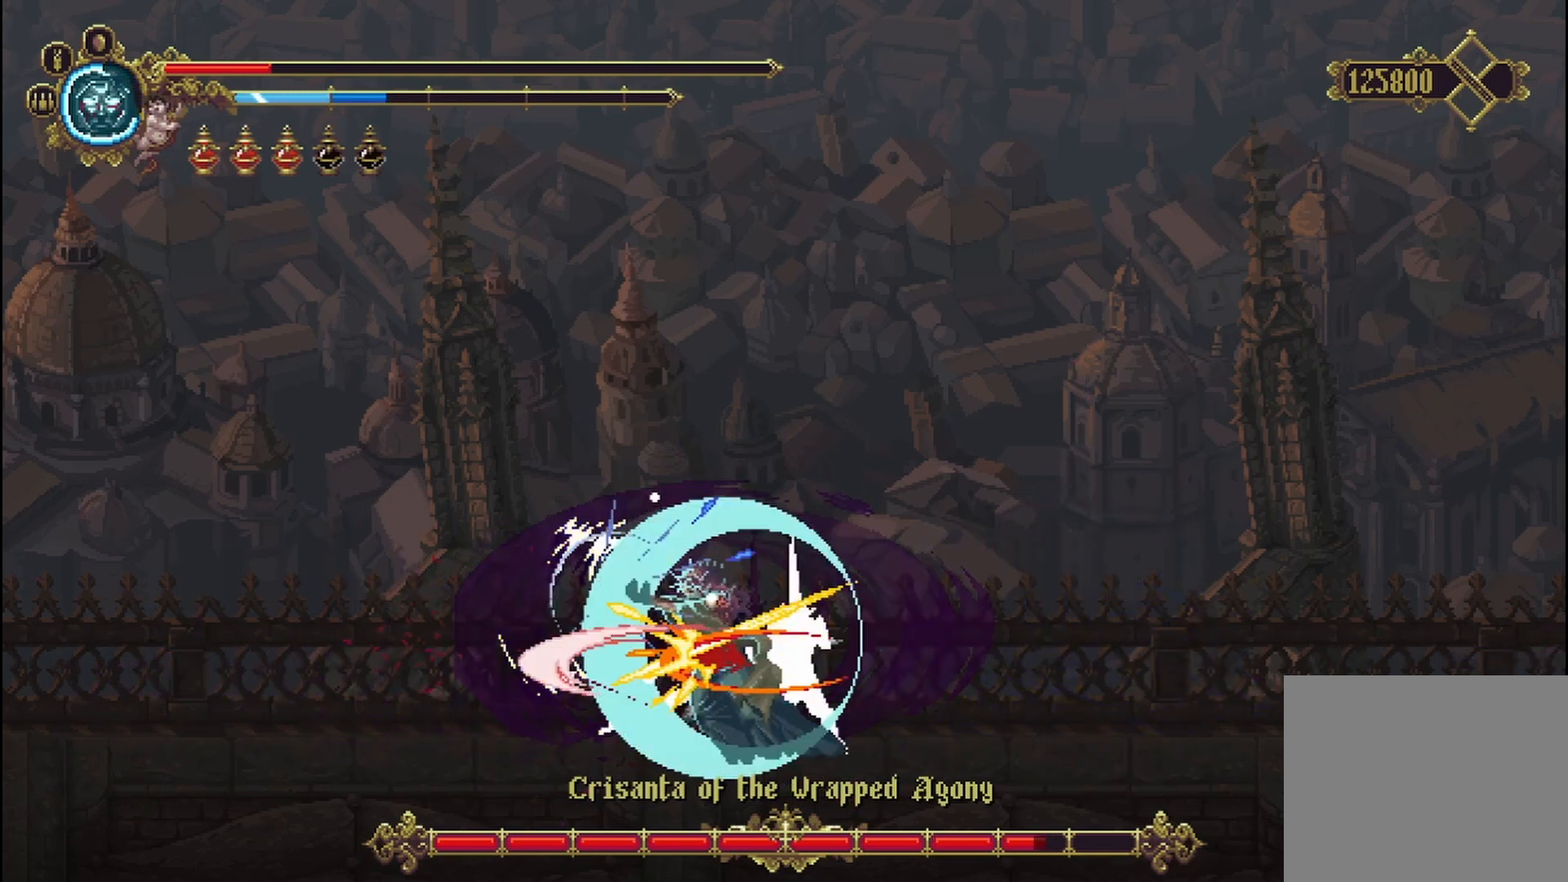
{"dt_ms": 500, "buttons": [], "left_stick": "left", "right_stick": "center", "events": [[83, "X", "up"], [167, "X", "down"], [208, "X", "up"], [292, "X", "down"], [333, "X", "up"], [417, "X", "down"], [500, "X", "up"]]}
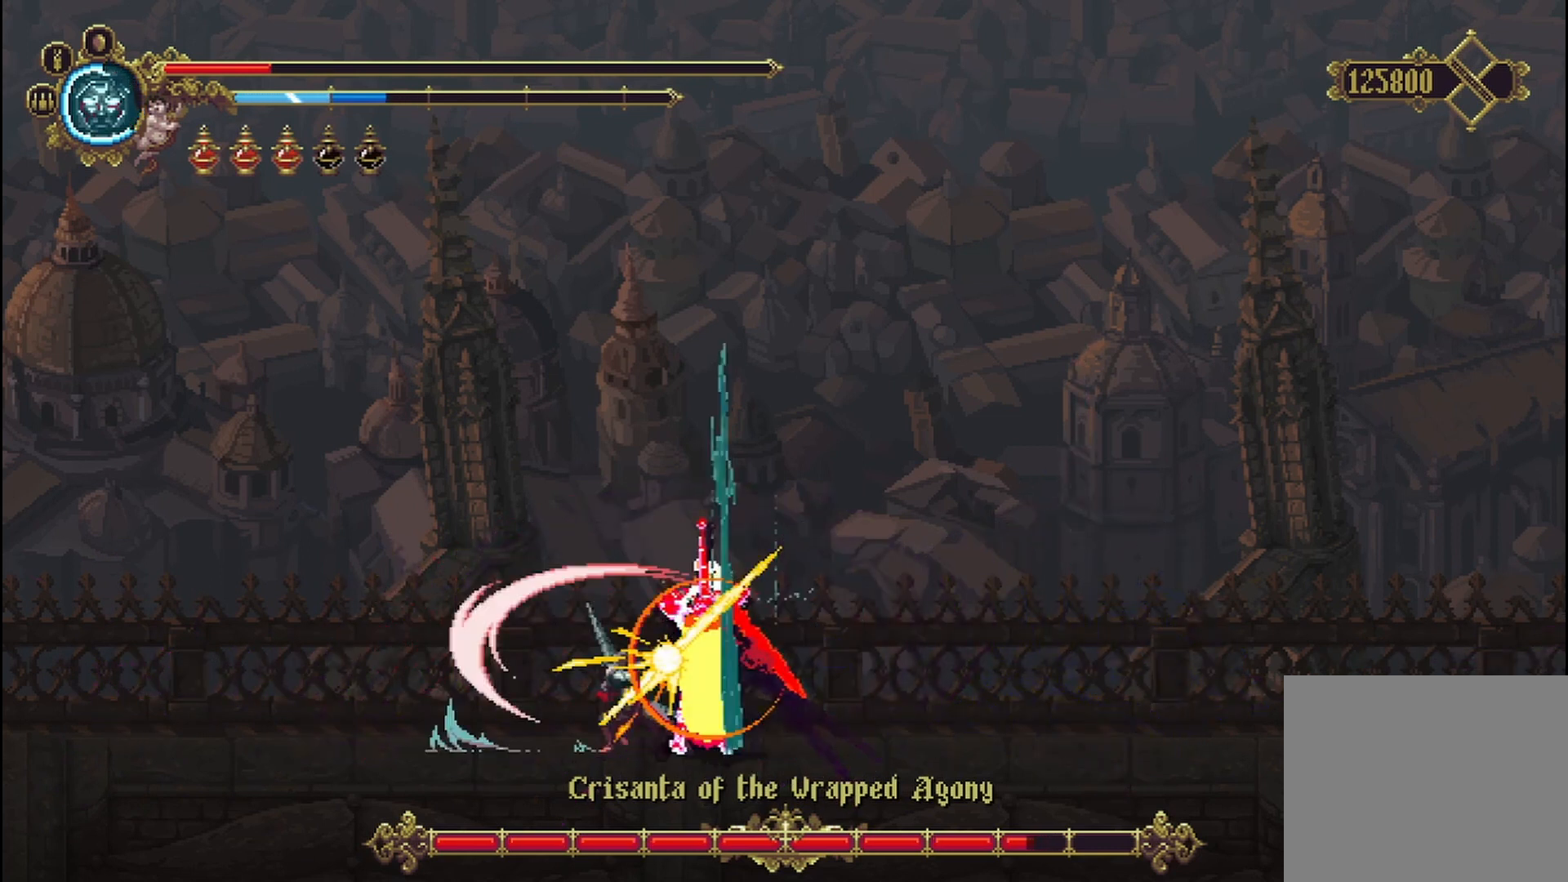
{"dt_ms": 500, "buttons": ["X"], "left_stick": "right", "right_stick": "center", "events": [[83, "X", "down"], [125, "X", "up"], [167, "X", "down"], [250, "X", "up"], [333, "X", "down"], [417, "X", "up"], [458, "X", "down"], [500, "left_stick", "right"]]}
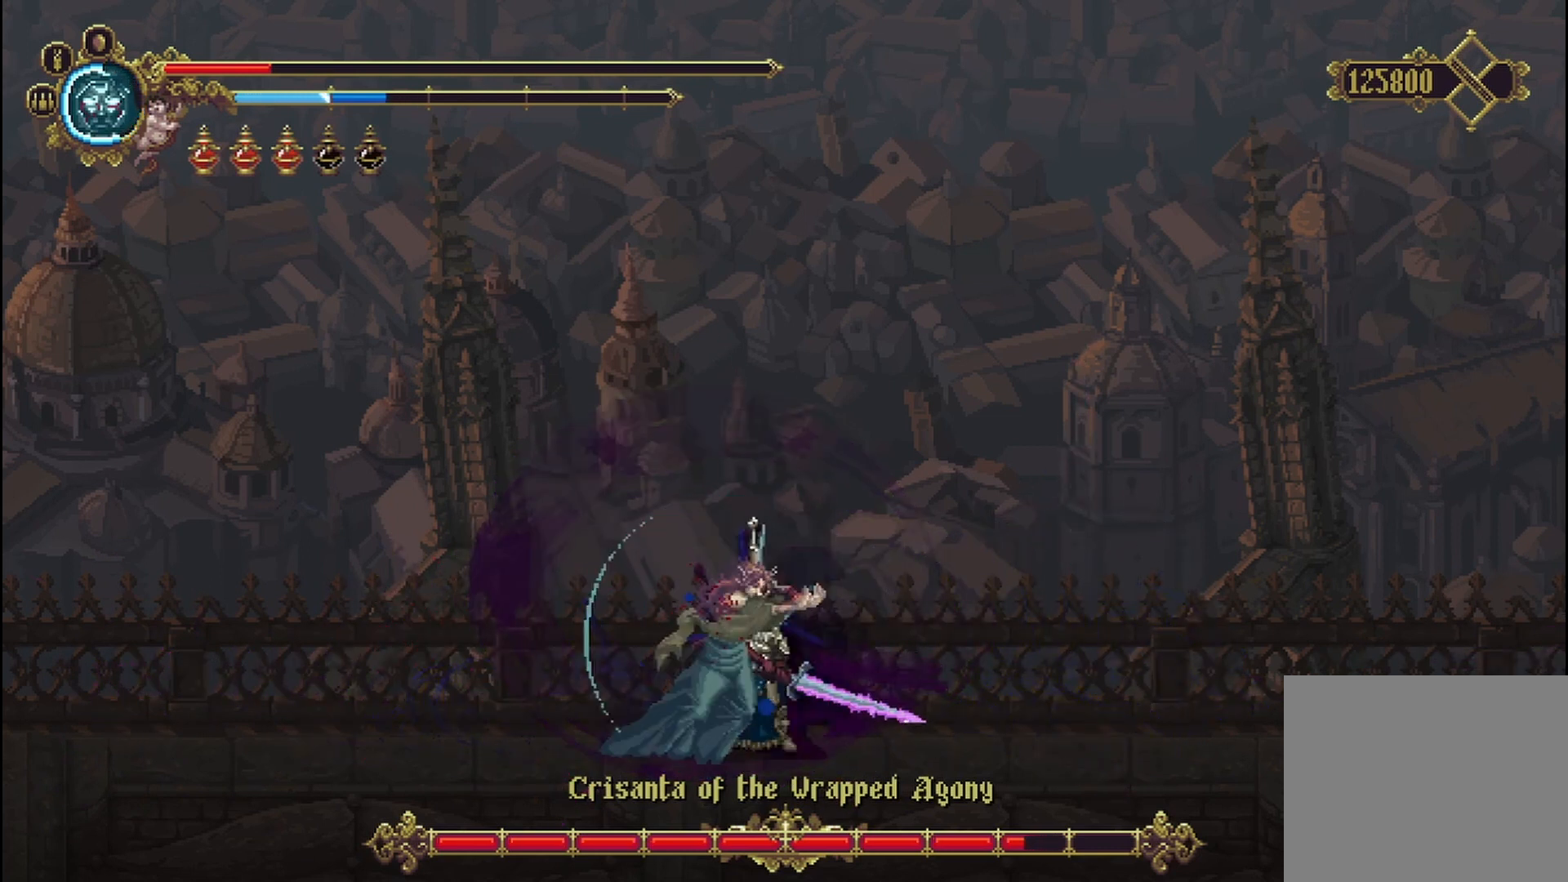
{"dt_ms": 500, "buttons": ["X"], "left_stick": "right", "right_stick": "center", "events": [[42, "X", "up"], [83, "X", "down"], [167, "X", "up"], [250, "X", "down"], [333, "X", "up"], [375, "X", "down"], [458, "X", "up"], [500, "X", "down"]]}
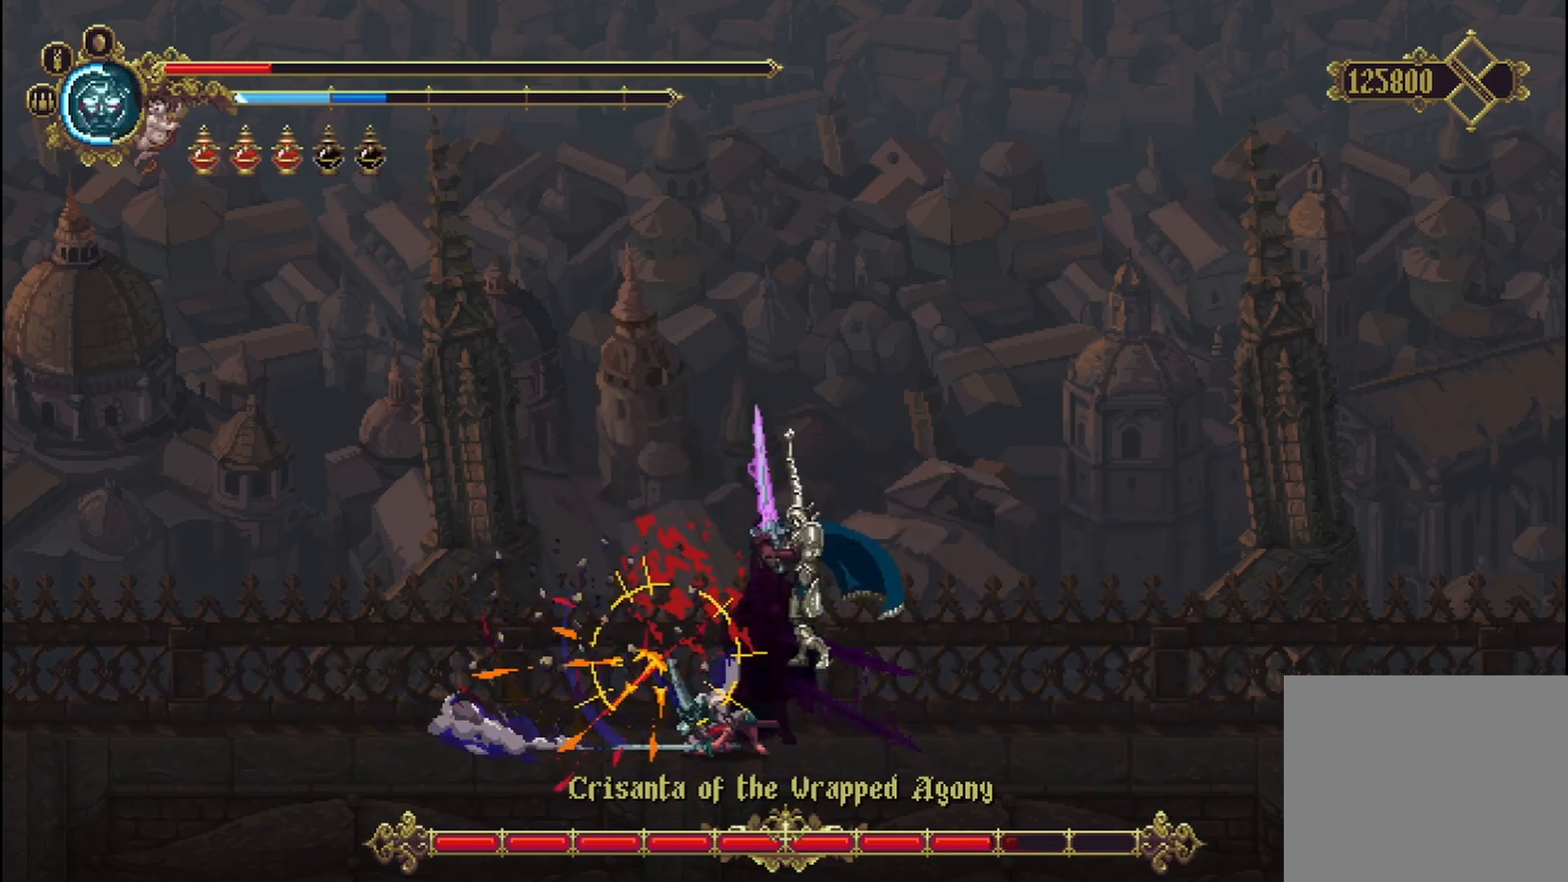
{"dt_ms": 500, "buttons": [], "left_stick": "right", "right_stick": "center", "events": [[83, "X", "up"], [167, "X", "down"], [250, "X", "up"], [292, "X", "down"], [333, "X", "up"], [417, "X", "down"], [500, "X", "up"]]}
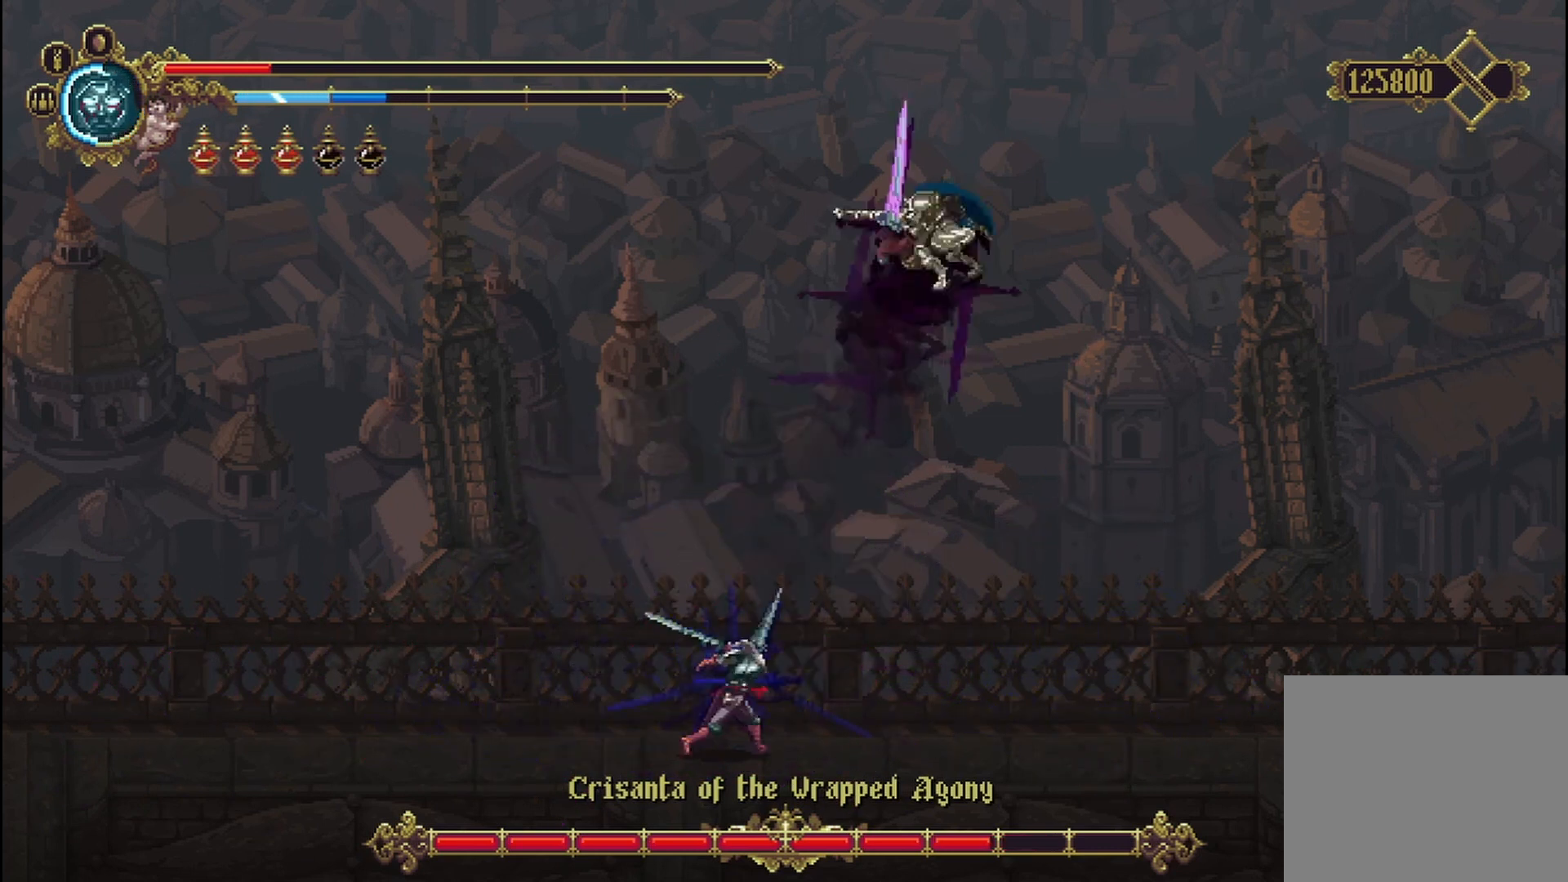
{"dt_ms": 500, "buttons": [], "left_stick": "up-left", "right_stick": "center", "events": [[83, "X", "down"], [125, "X", "up"], [208, "X", "down"], [250, "X", "up"], [458, "left_stick", "up-left"]]}